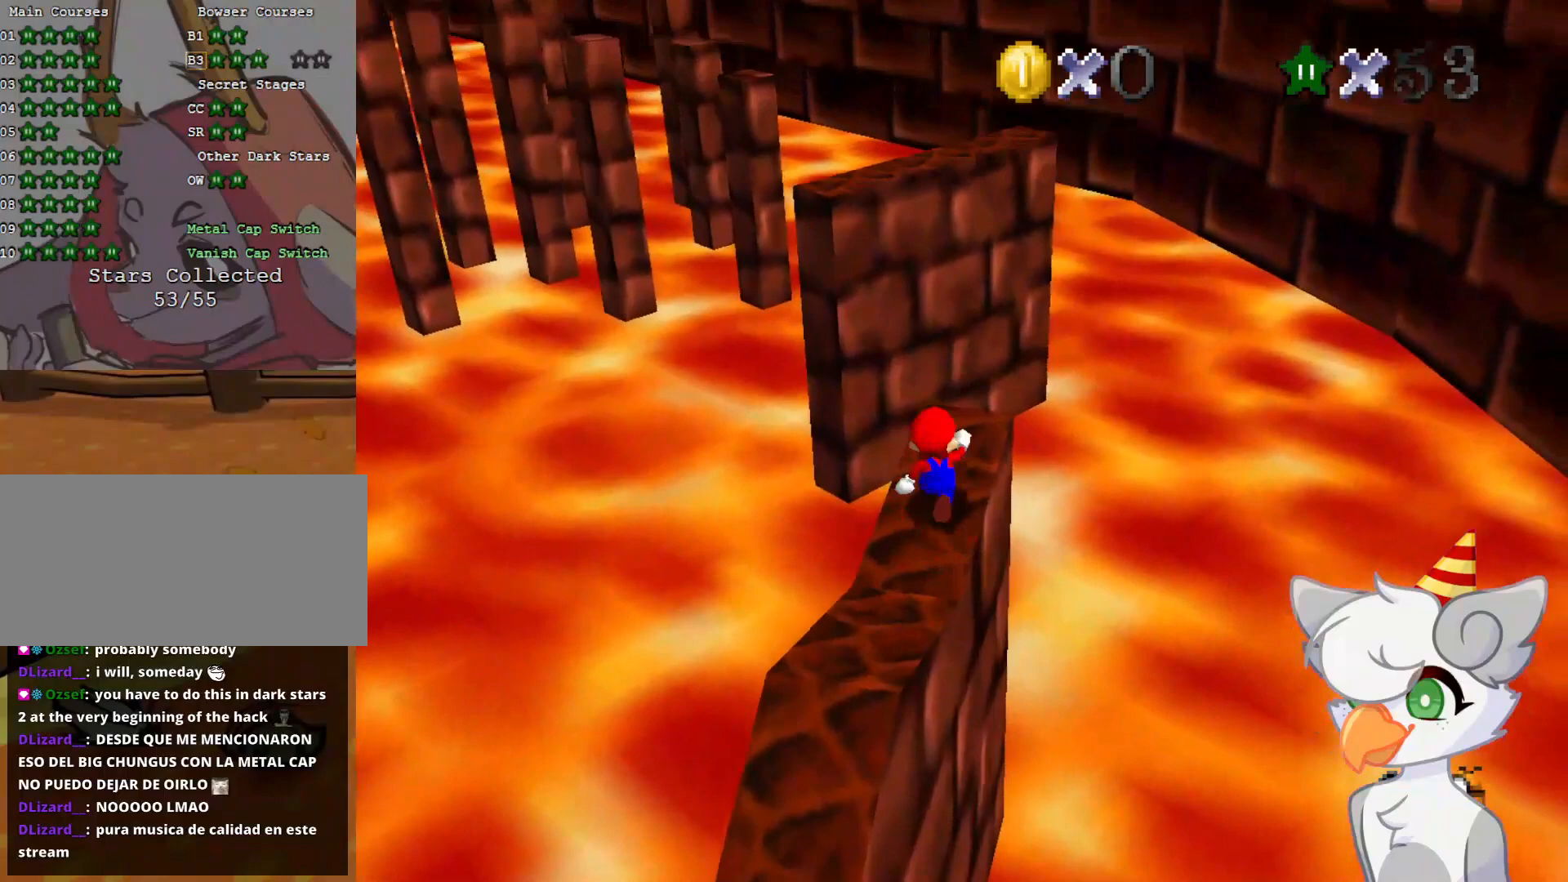
Gameplay with a controller (Nintendo layout); each line is a JSON object with the inputs held at the frame after it. "events" lists button and stick changes between this image and that frame as [ms after this image, input, new state], when the widget could be followed in between. Not read: L3 R3.
{"buttons": ["A", "Z"], "left_stick": "up-right", "events": [[104, "Z", "down"], [146, "A", "down"], [416, "left_stick", "up-right"]]}
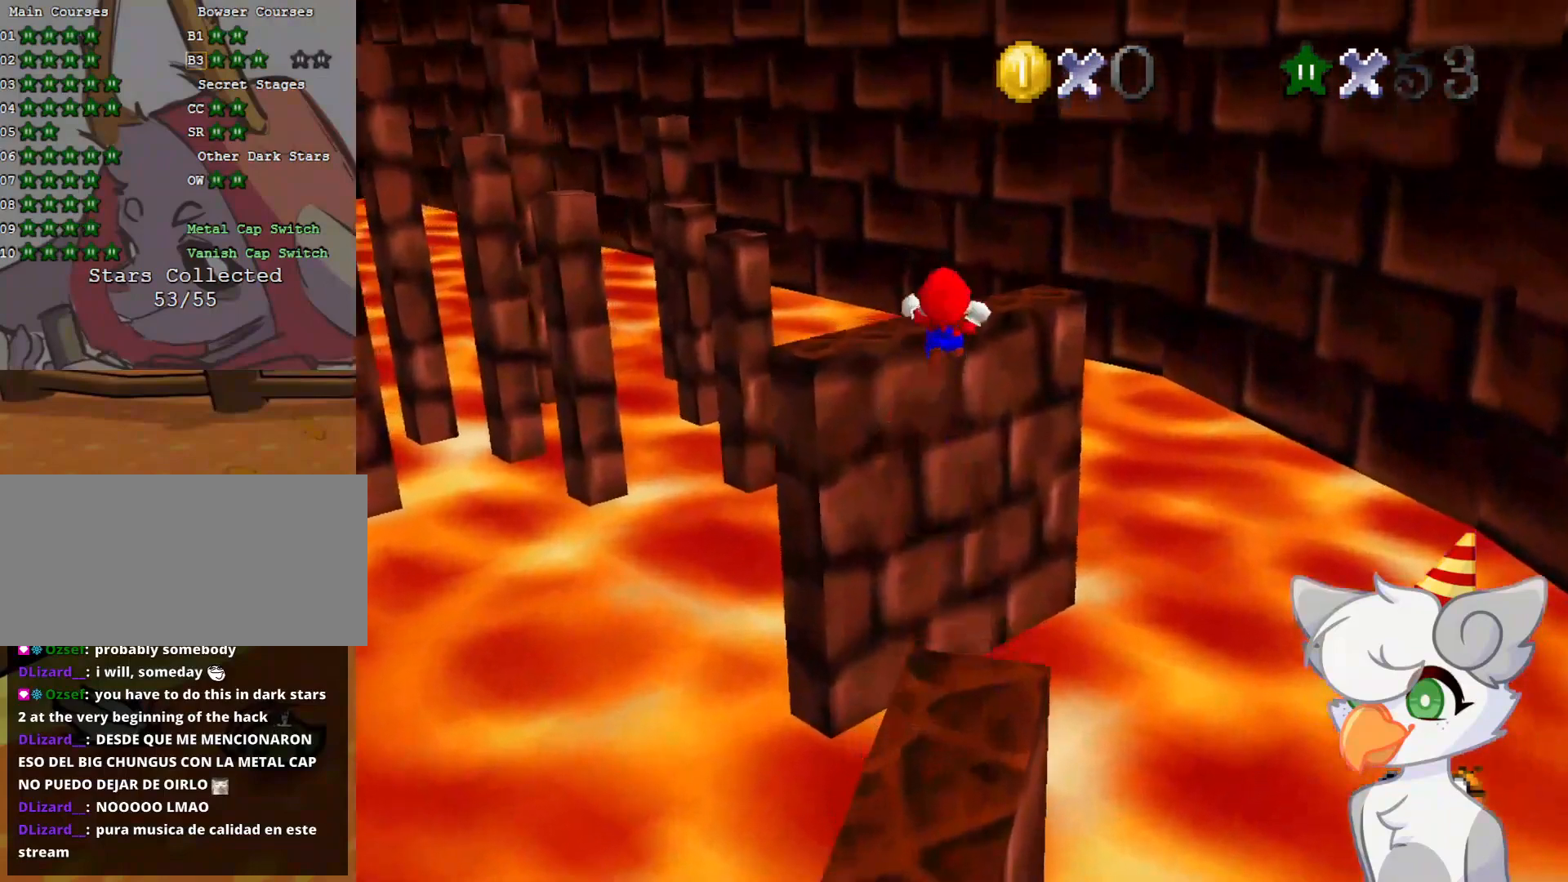
{"buttons": ["A", "Z"], "left_stick": "up-right", "events": [[208, "left_stick", "right"], [437, "left_stick", "up-right"]]}
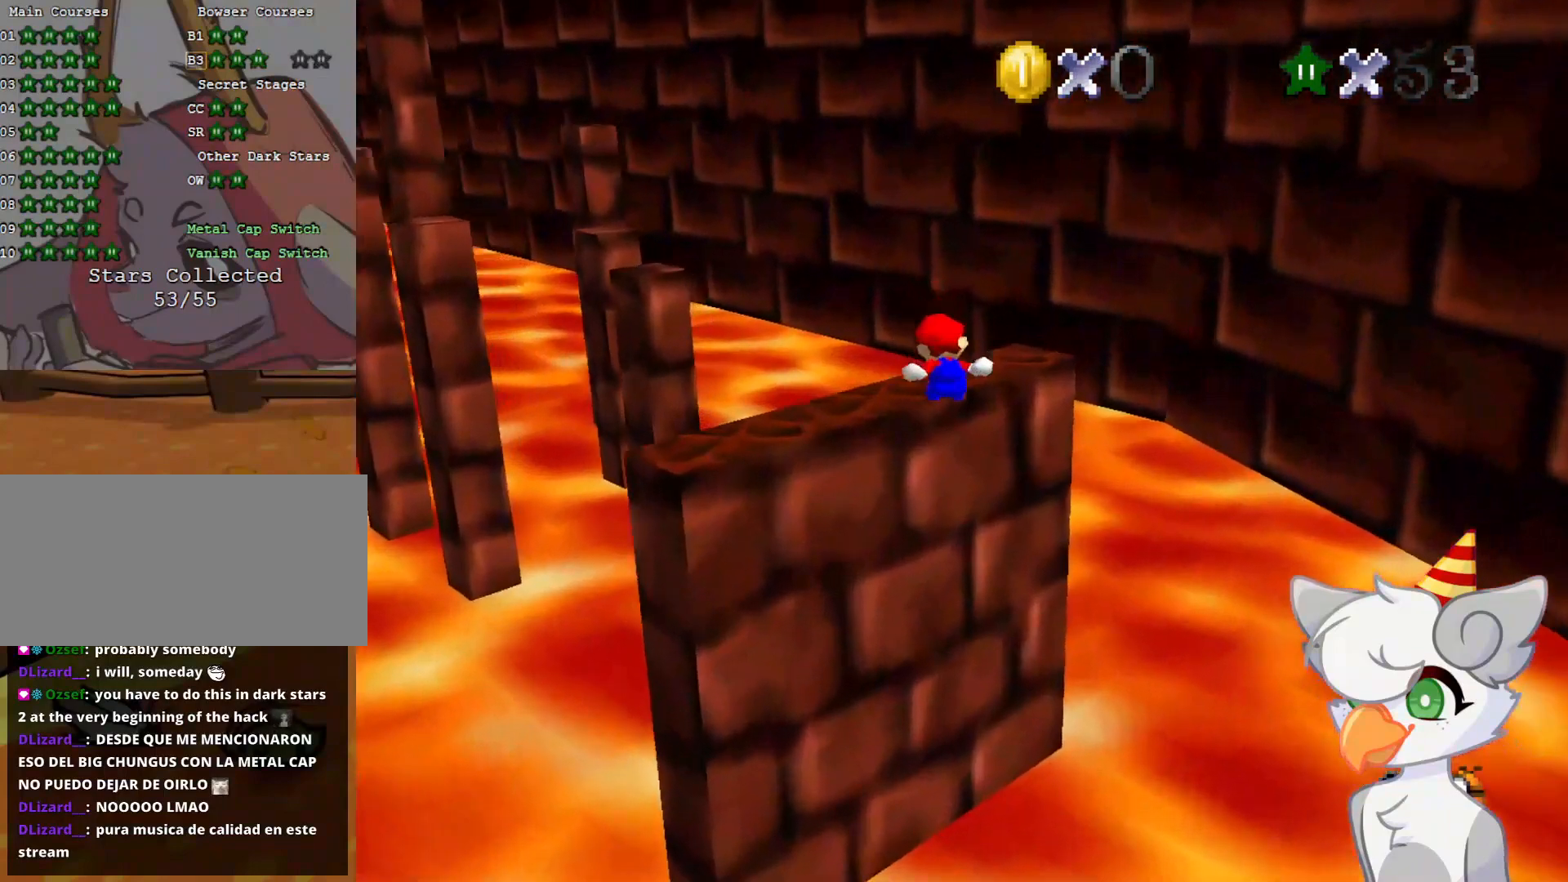
{"buttons": [], "left_stick": "center", "events": [[62, "A", "up"], [104, "Z", "up"], [250, "left_stick", "center"], [271, "A", "down"], [396, "A", "up"]]}
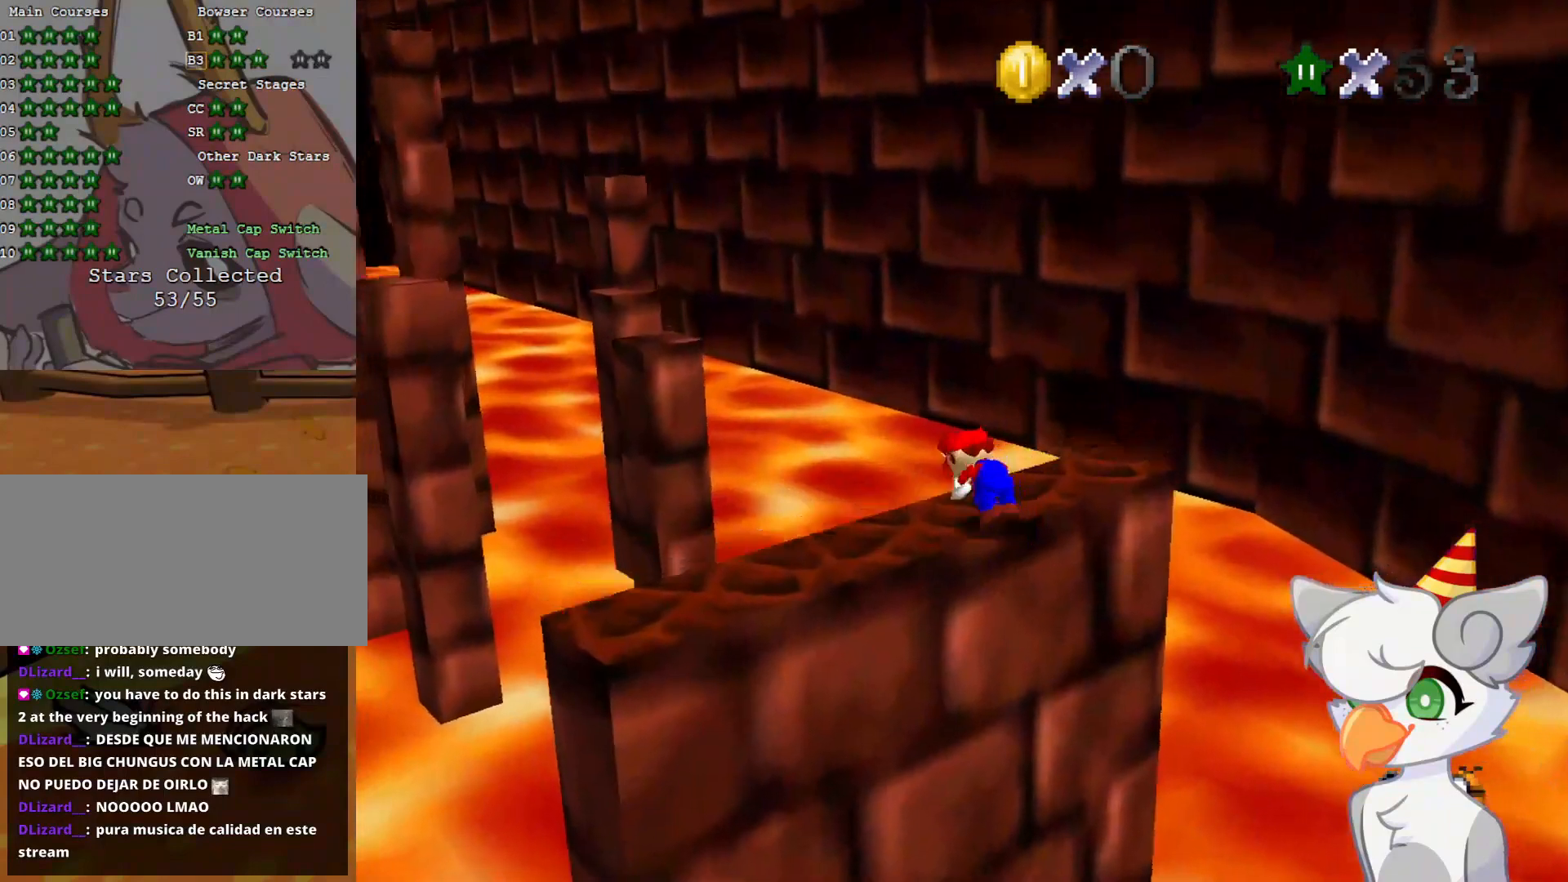
{"buttons": [], "left_stick": "center", "events": [[62, "C_DOWN", "down"], [62, "C_RIGHT", "down"], [125, "C_DOWN", "up"], [166, "C_RIGHT", "up"]]}
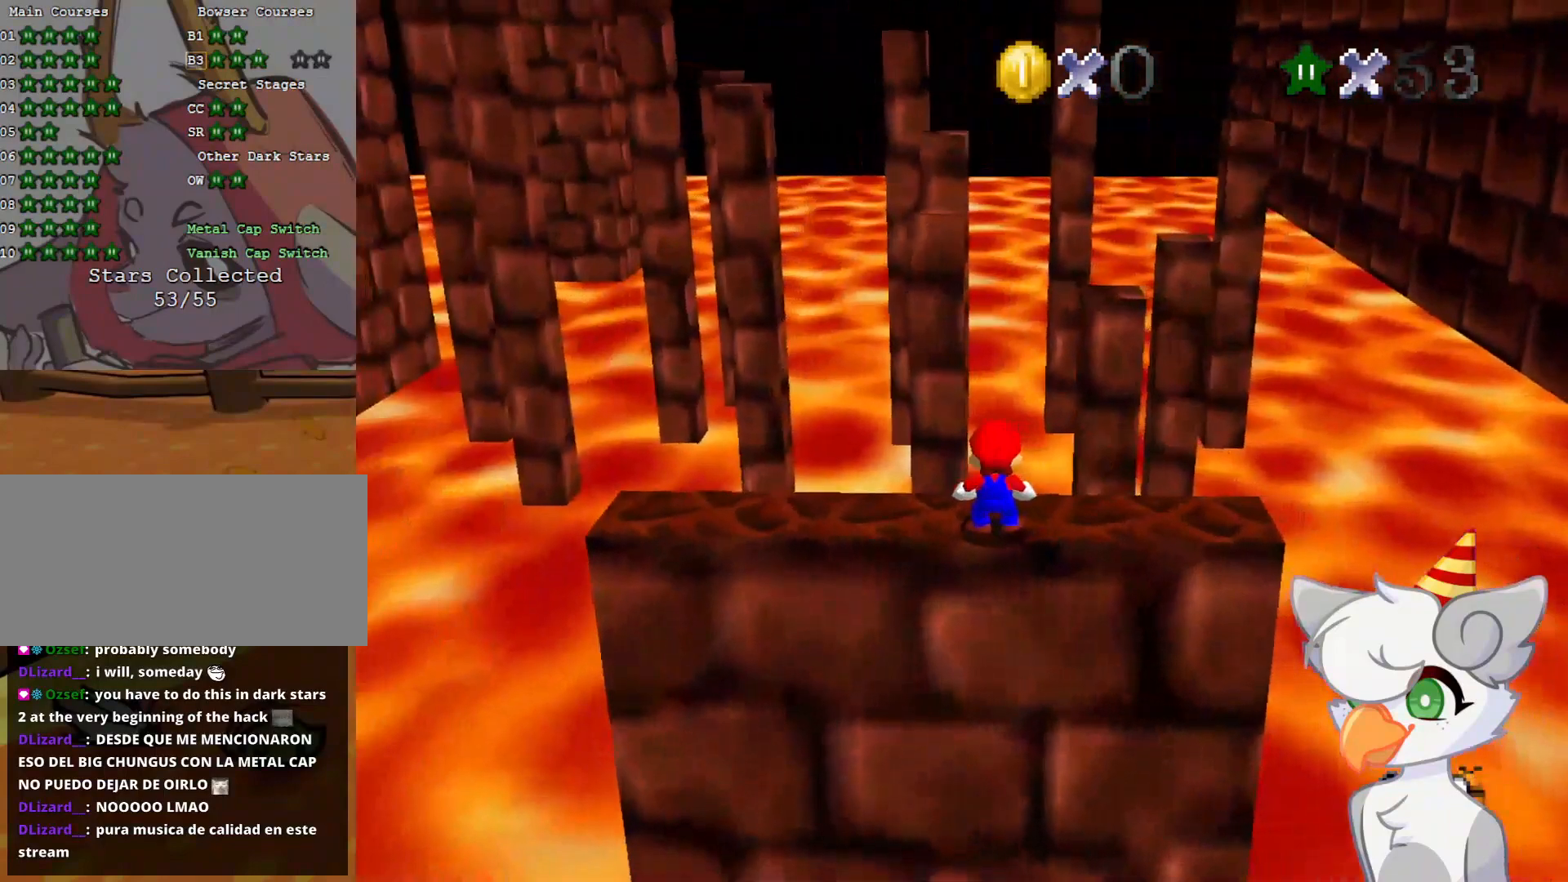
{"buttons": [], "left_stick": "right", "events": [[375, "left_stick", "right"]]}
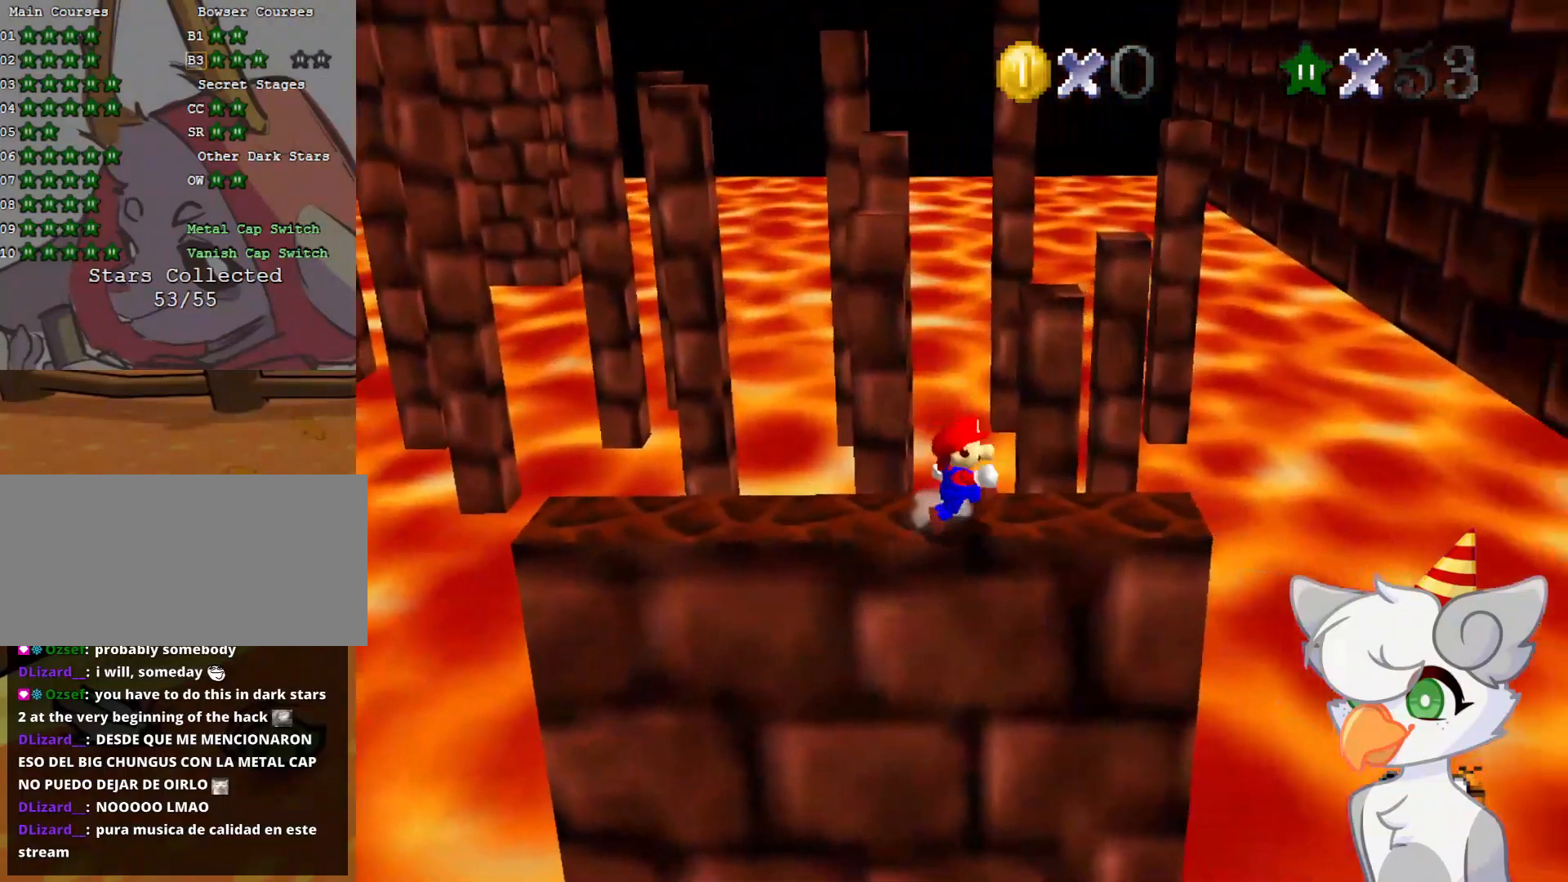
{"buttons": ["A", "Z"], "left_stick": "up", "events": [[41, "left_stick", "up-right"], [146, "left_stick", "up"], [271, "Z", "down"], [333, "A", "down"]]}
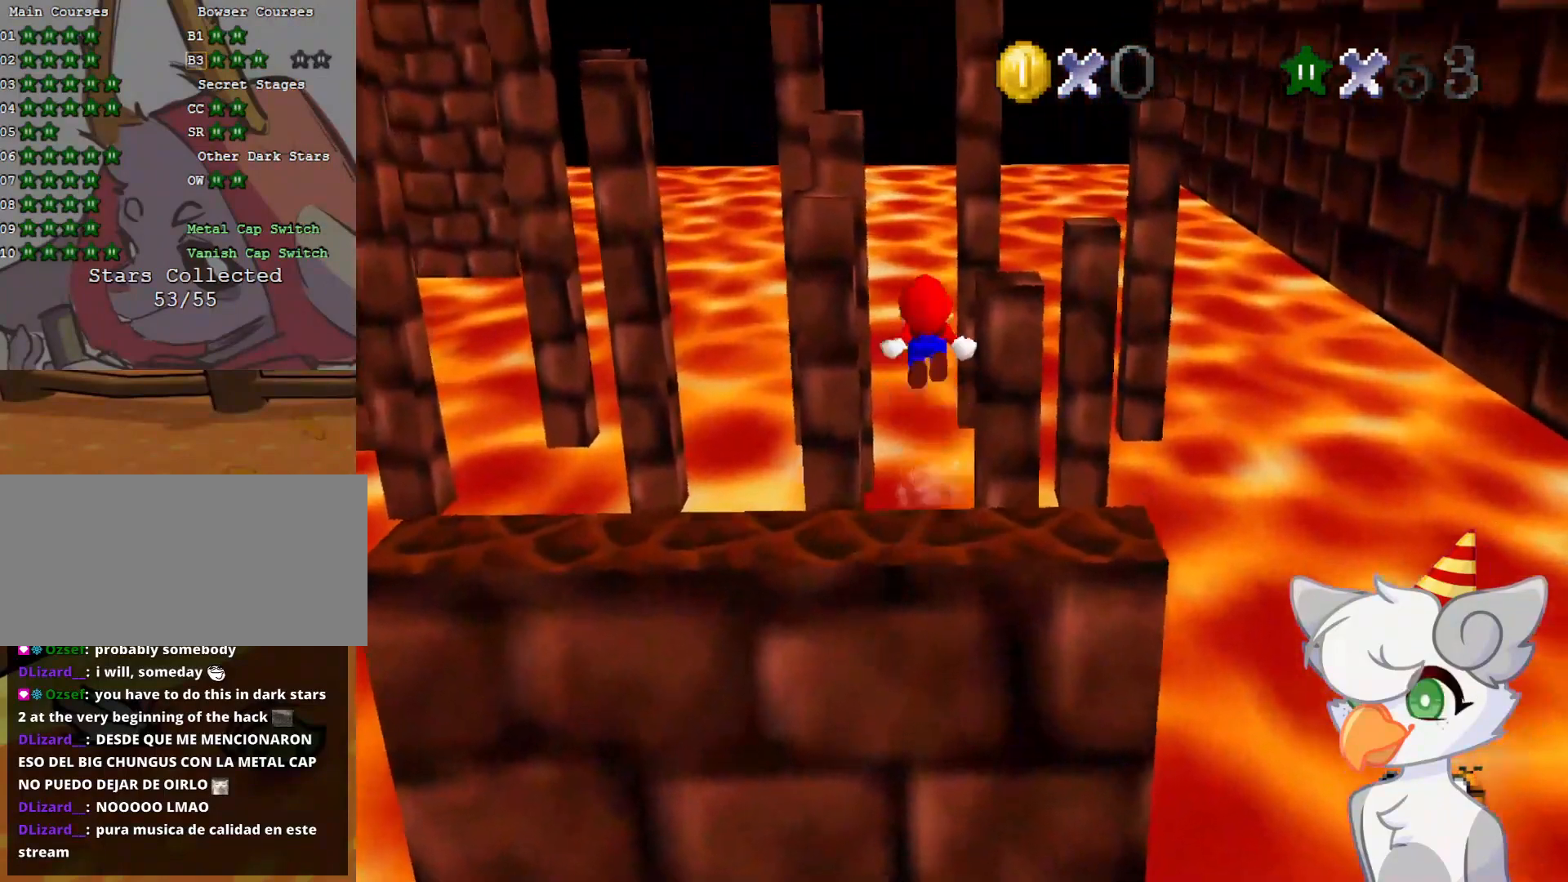
{"buttons": ["A", "Z"], "left_stick": "right", "events": [[62, "left_stick", "up-right"], [271, "left_stick", "right"]]}
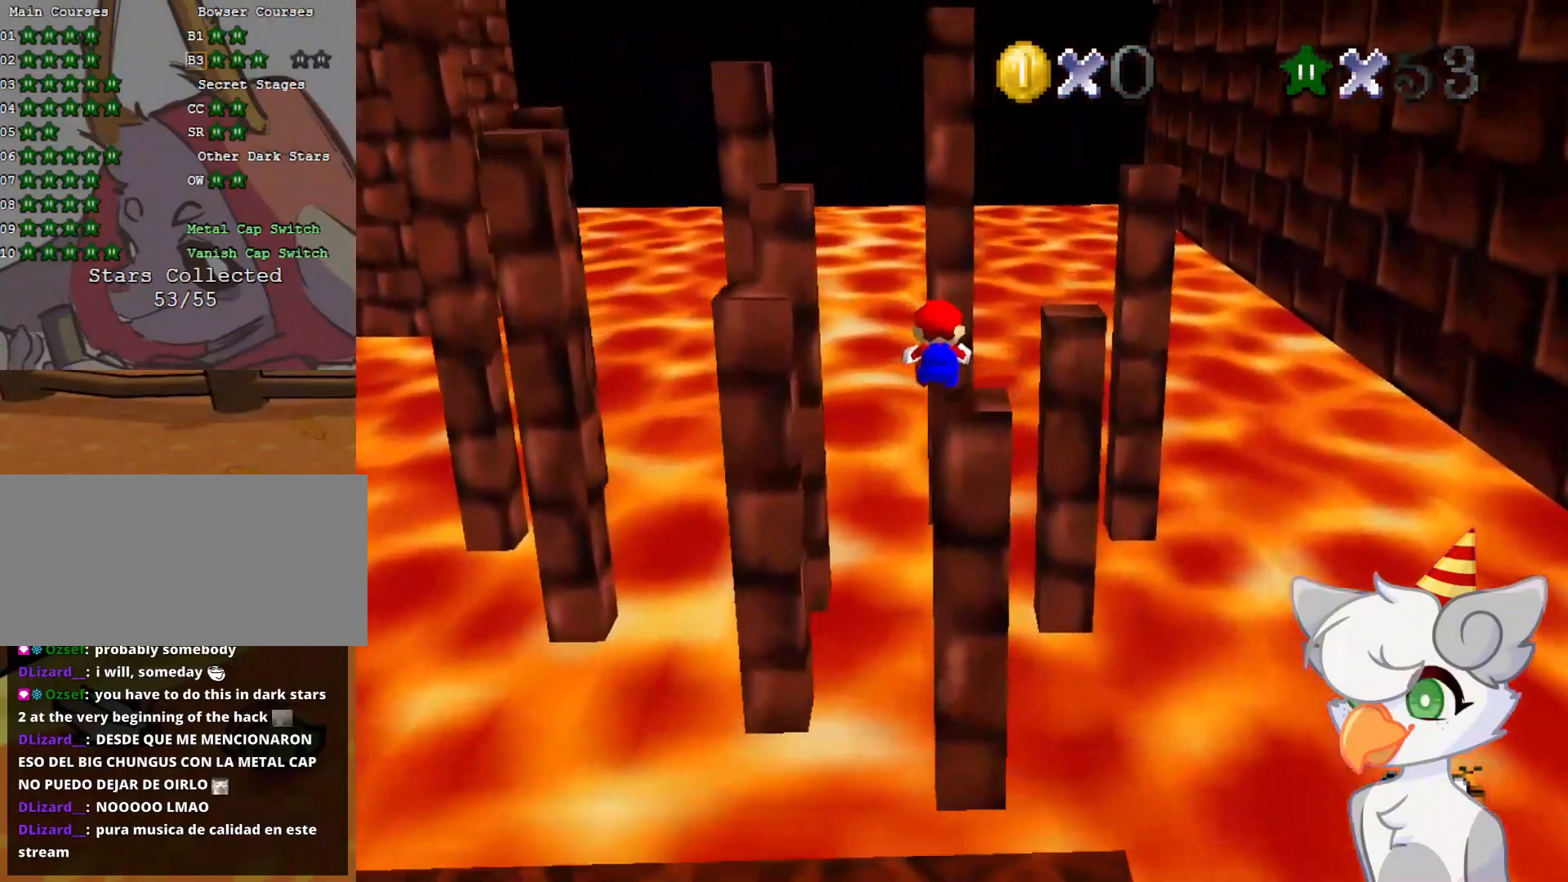
{"buttons": [], "left_stick": "up-right", "events": [[41, "left_stick", "up-right"], [437, "A", "up"], [500, "Z", "up"]]}
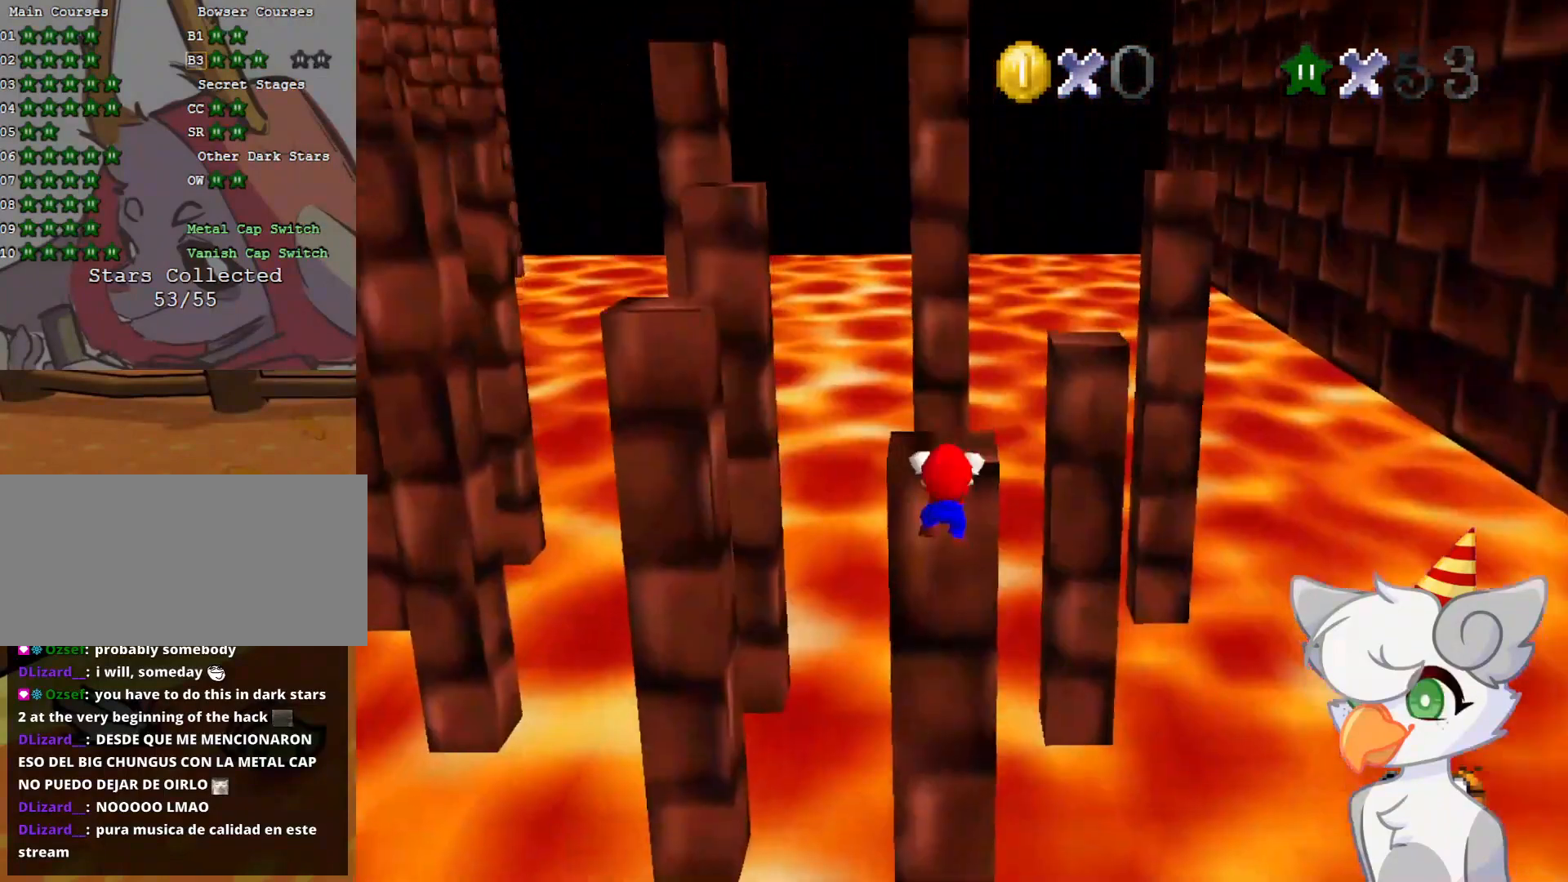
{"buttons": [], "left_stick": "center", "events": [[62, "A", "down"], [312, "A", "up"], [312, "left_stick", "center"]]}
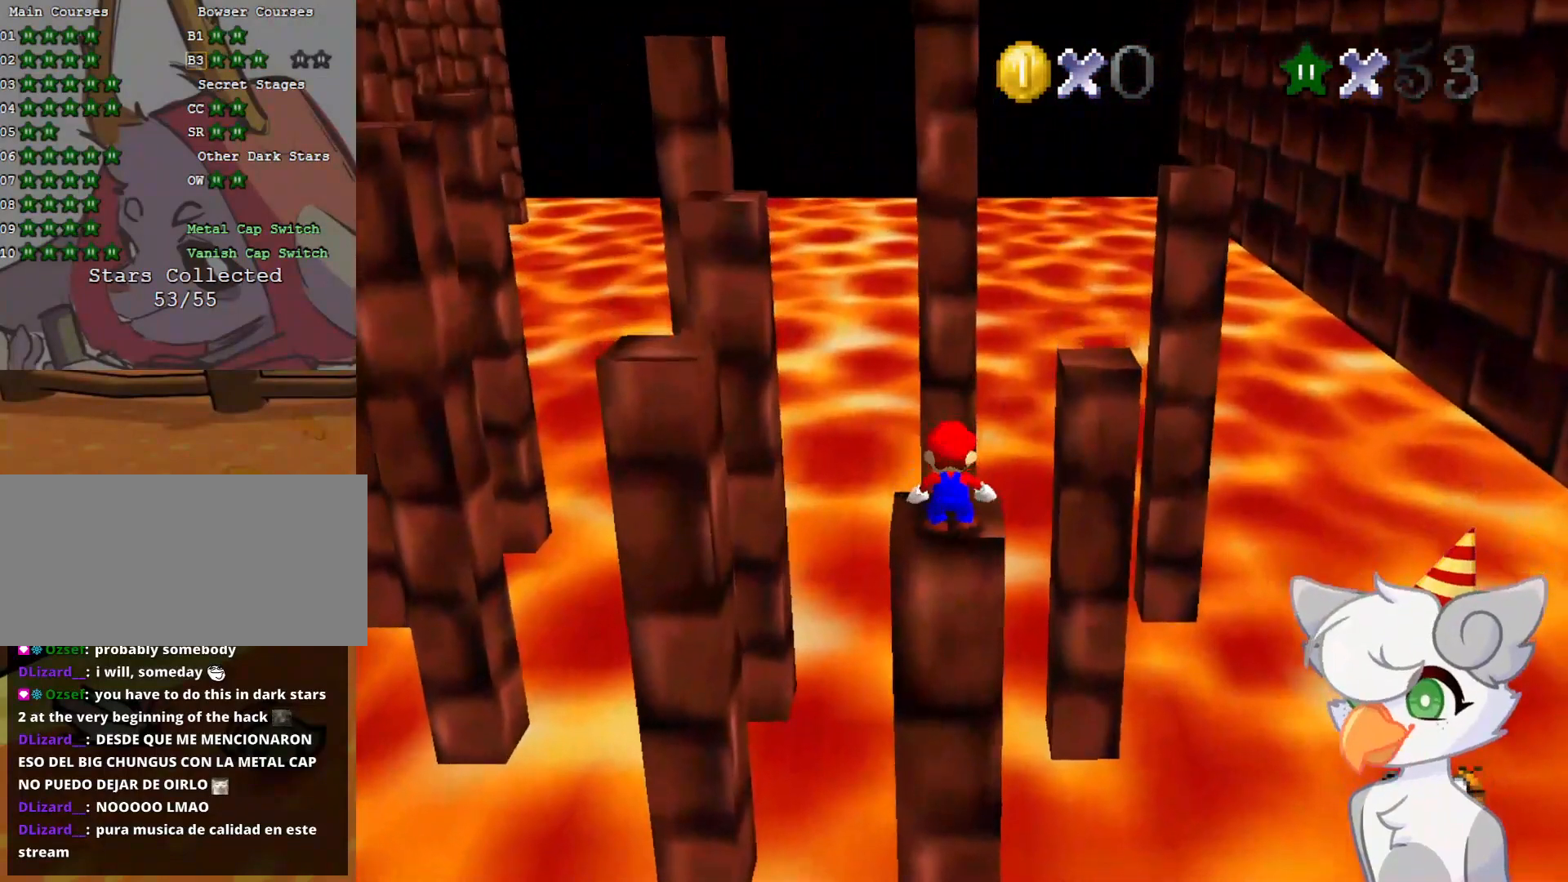
{"buttons": [], "left_stick": "center", "events": [[375, "C_RIGHT", "down"], [458, "C_RIGHT", "up"]]}
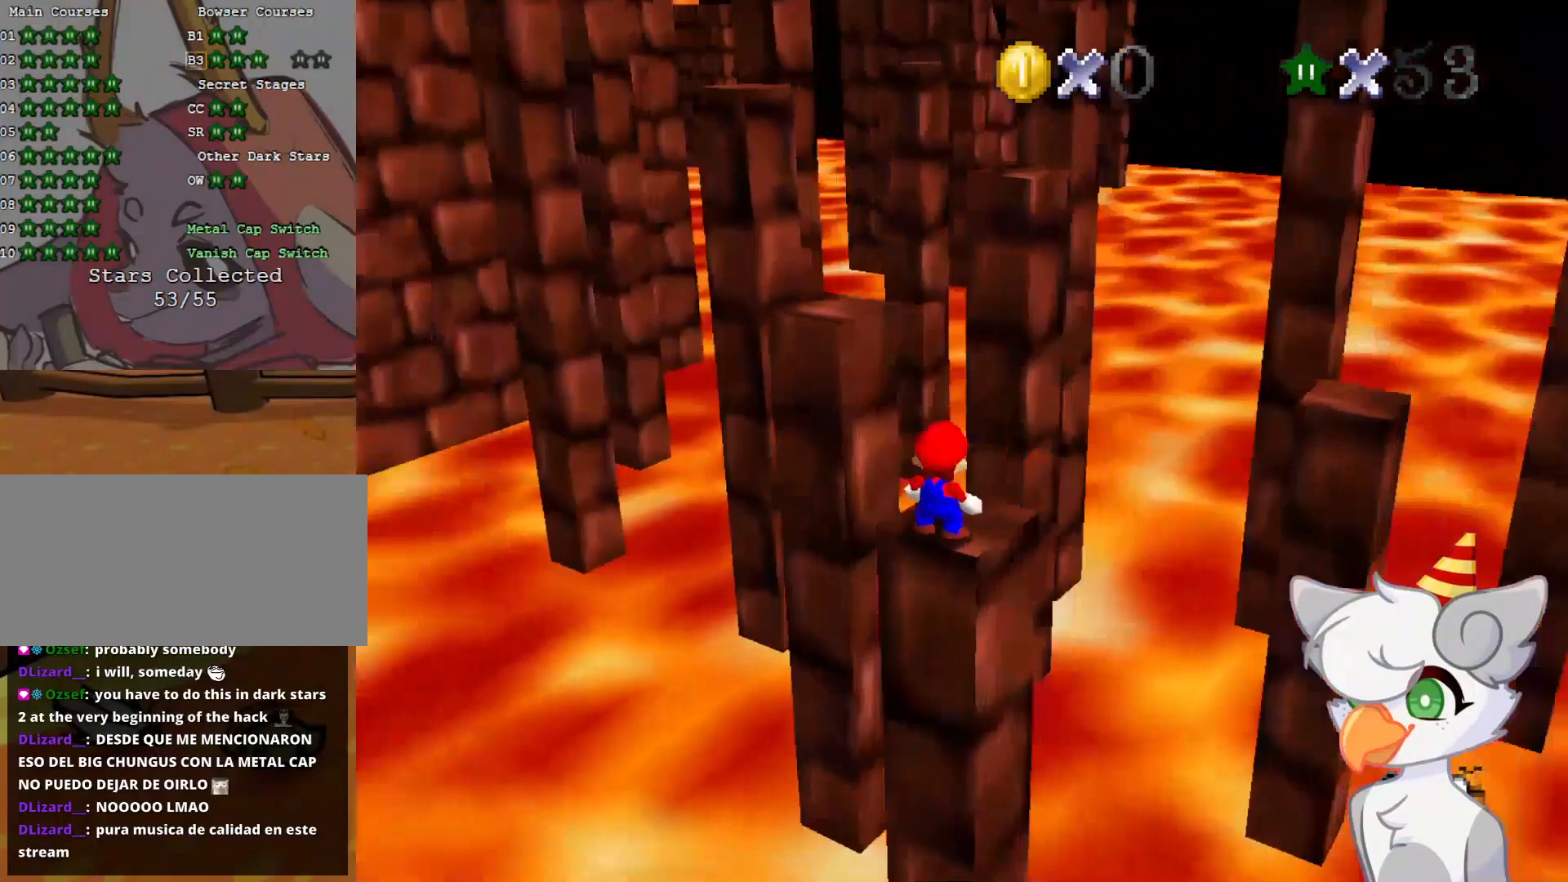
{"buttons": ["A"], "left_stick": "center", "events": [[437, "A", "down"]]}
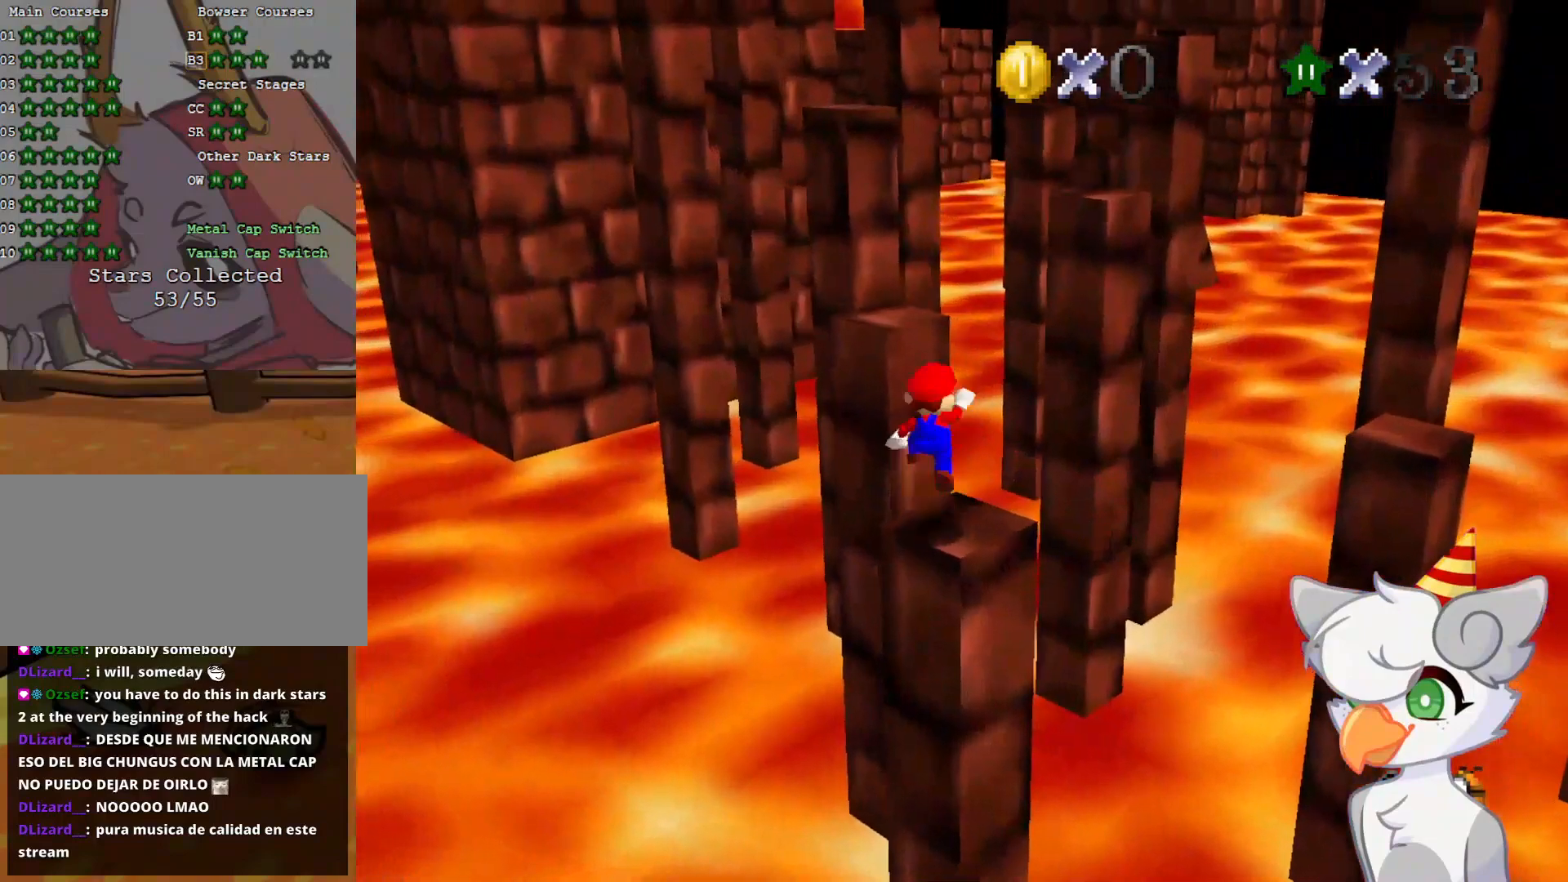
{"buttons": ["A"], "left_stick": "up", "events": [[41, "A", "up"], [83, "left_stick", "right"], [229, "left_stick", "up"], [500, "A", "down"]]}
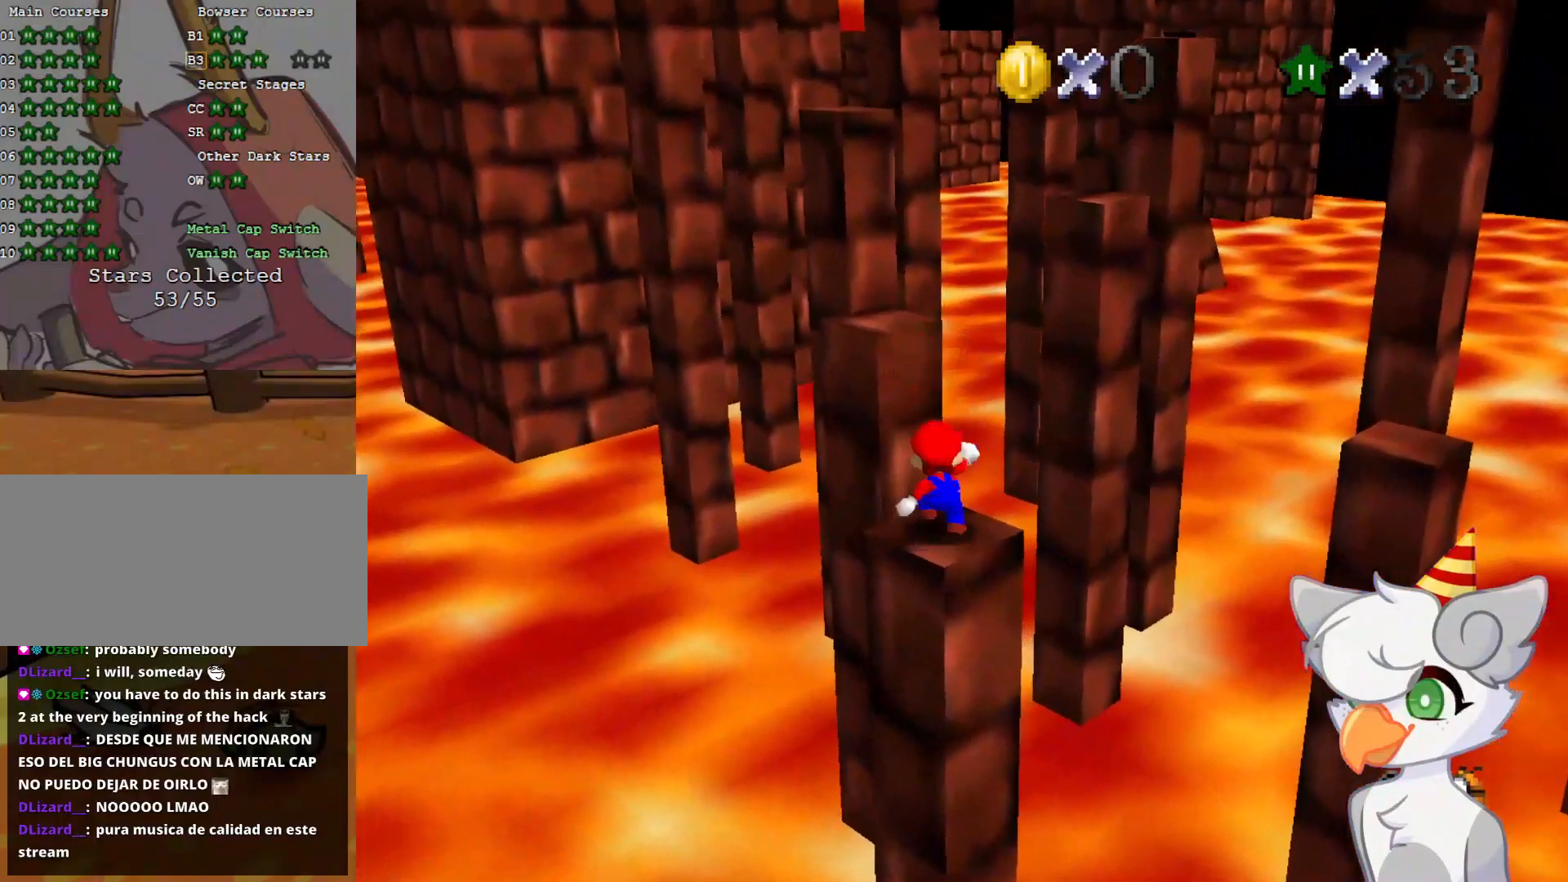
{"buttons": ["A"], "left_stick": "up-left", "events": [[479, "left_stick", "up-left"]]}
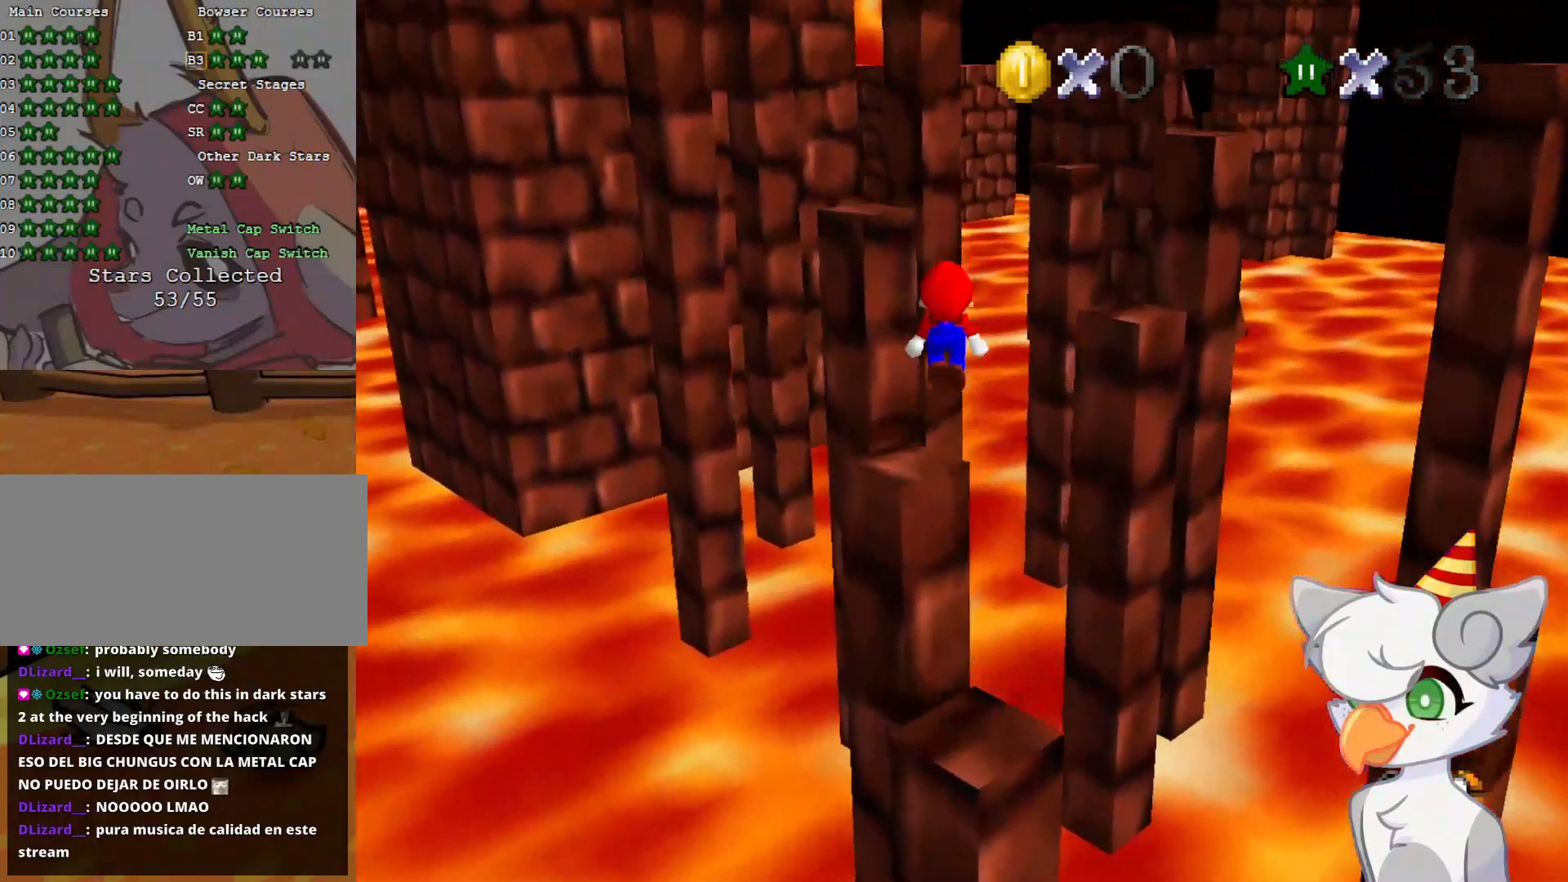
{"buttons": [], "left_stick": "center", "events": [[312, "A", "up"], [312, "left_stick", "center"]]}
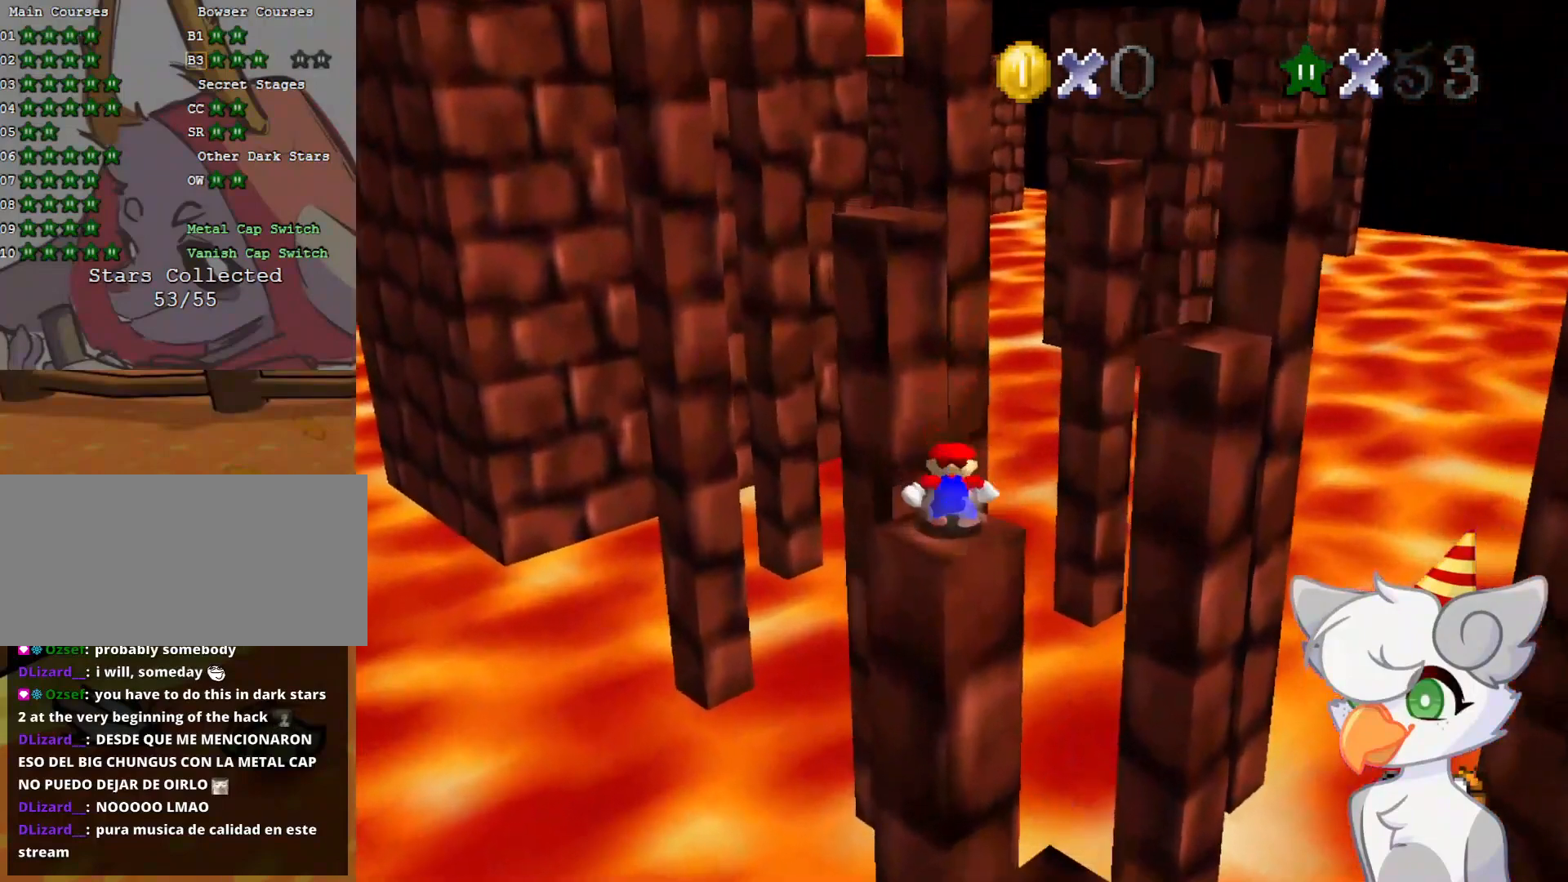
{"buttons": [], "left_stick": "center", "events": [[41, "A", "down"], [146, "A", "up"], [166, "left_stick", "down"], [333, "left_stick", "center"]]}
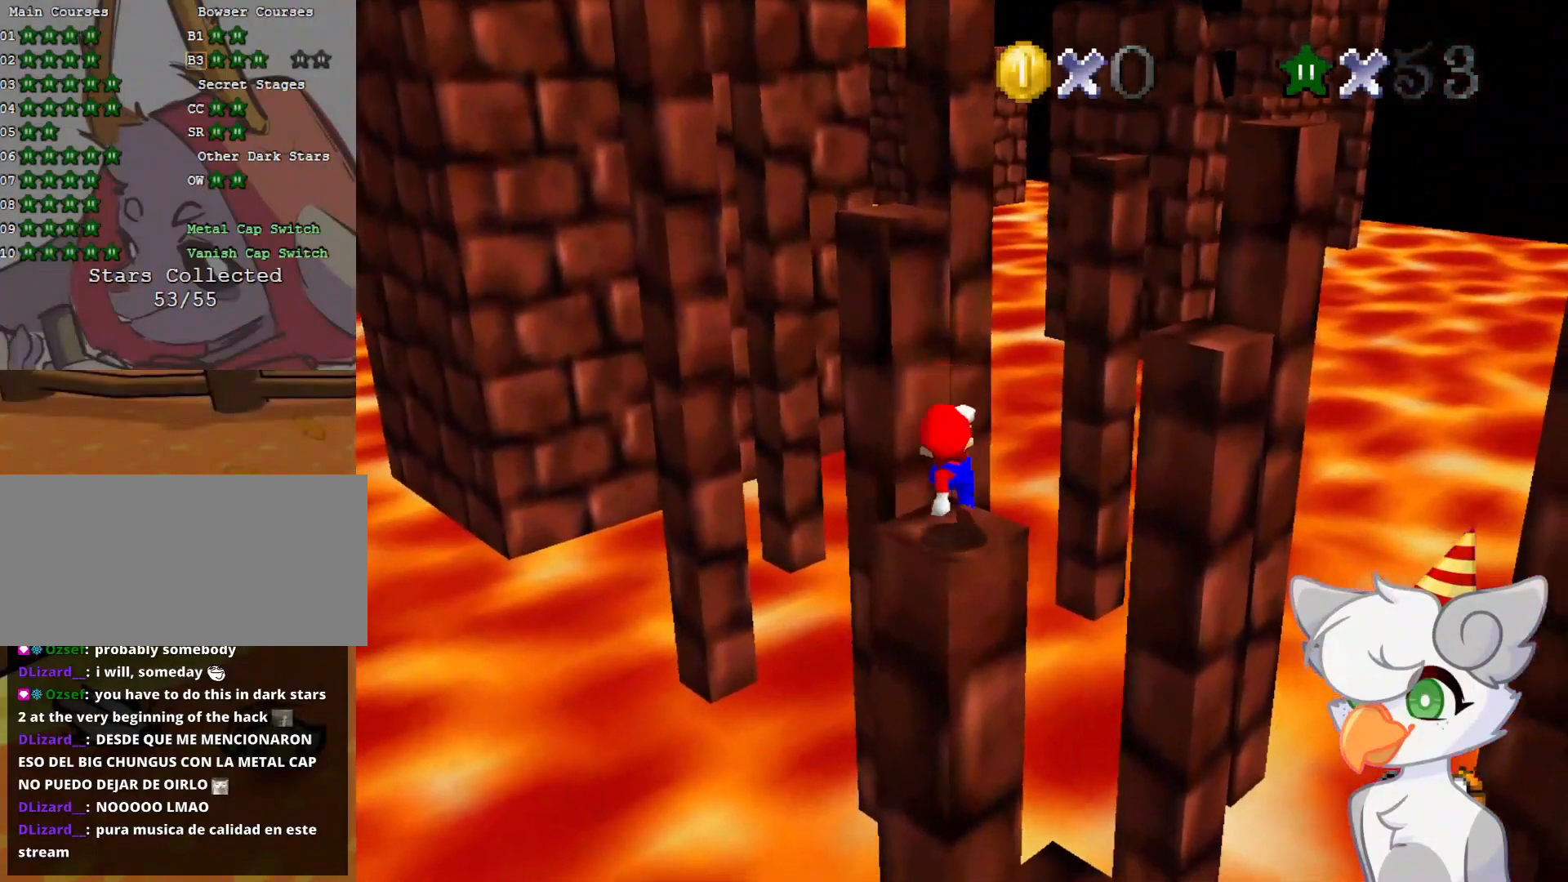
{"buttons": [], "left_stick": "center", "events": [[229, "C_DOWN", "down"], [229, "C_LEFT", "down"], [375, "C_DOWN", "up"], [375, "C_LEFT", "up"]]}
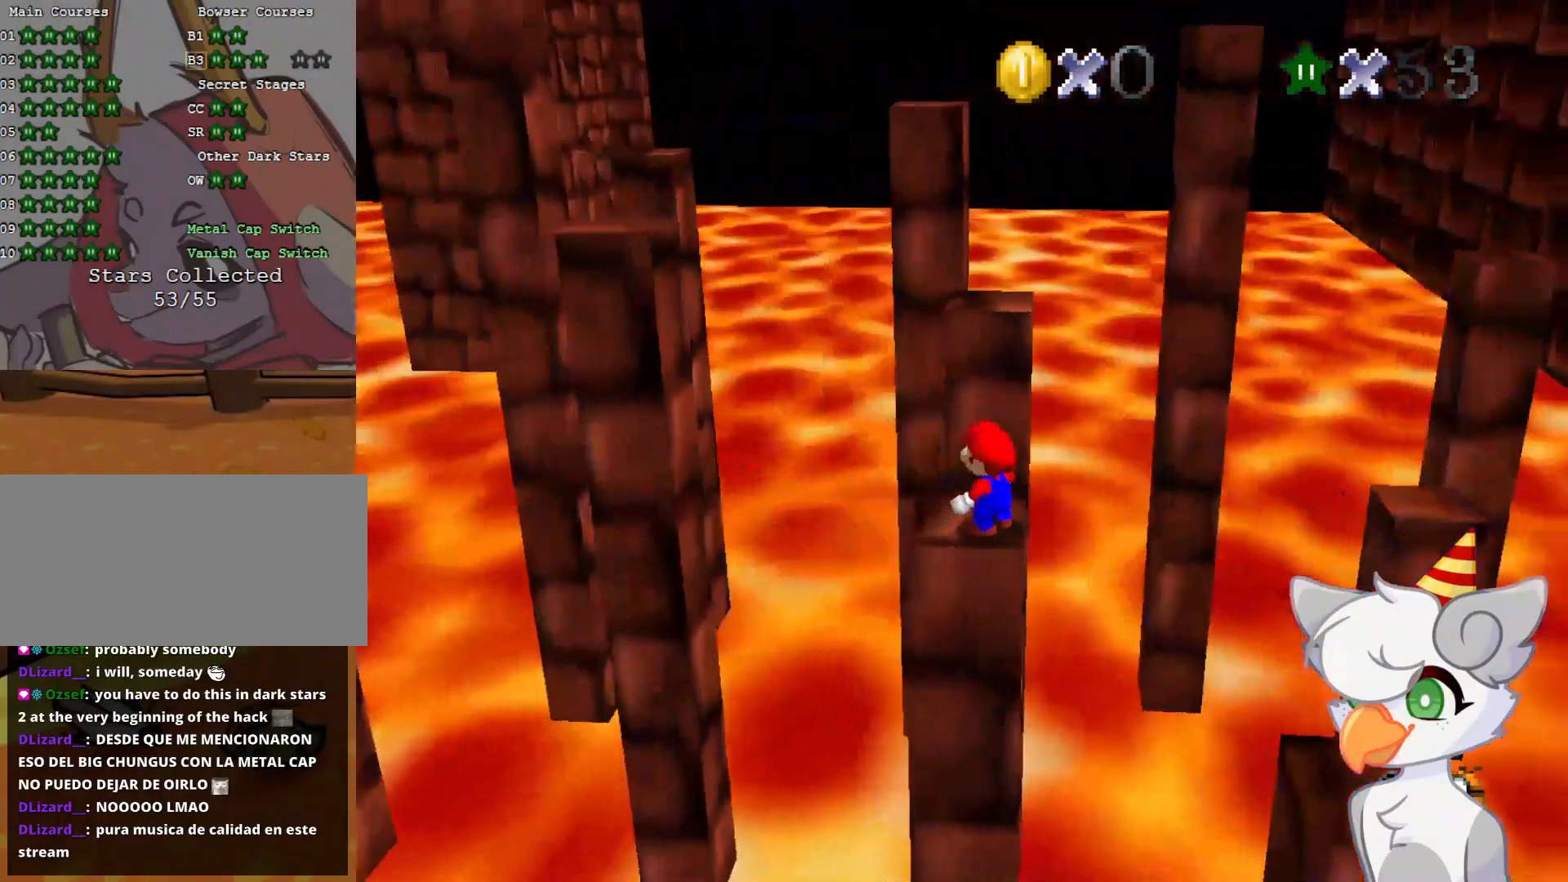
{"buttons": [], "left_stick": "center", "events": []}
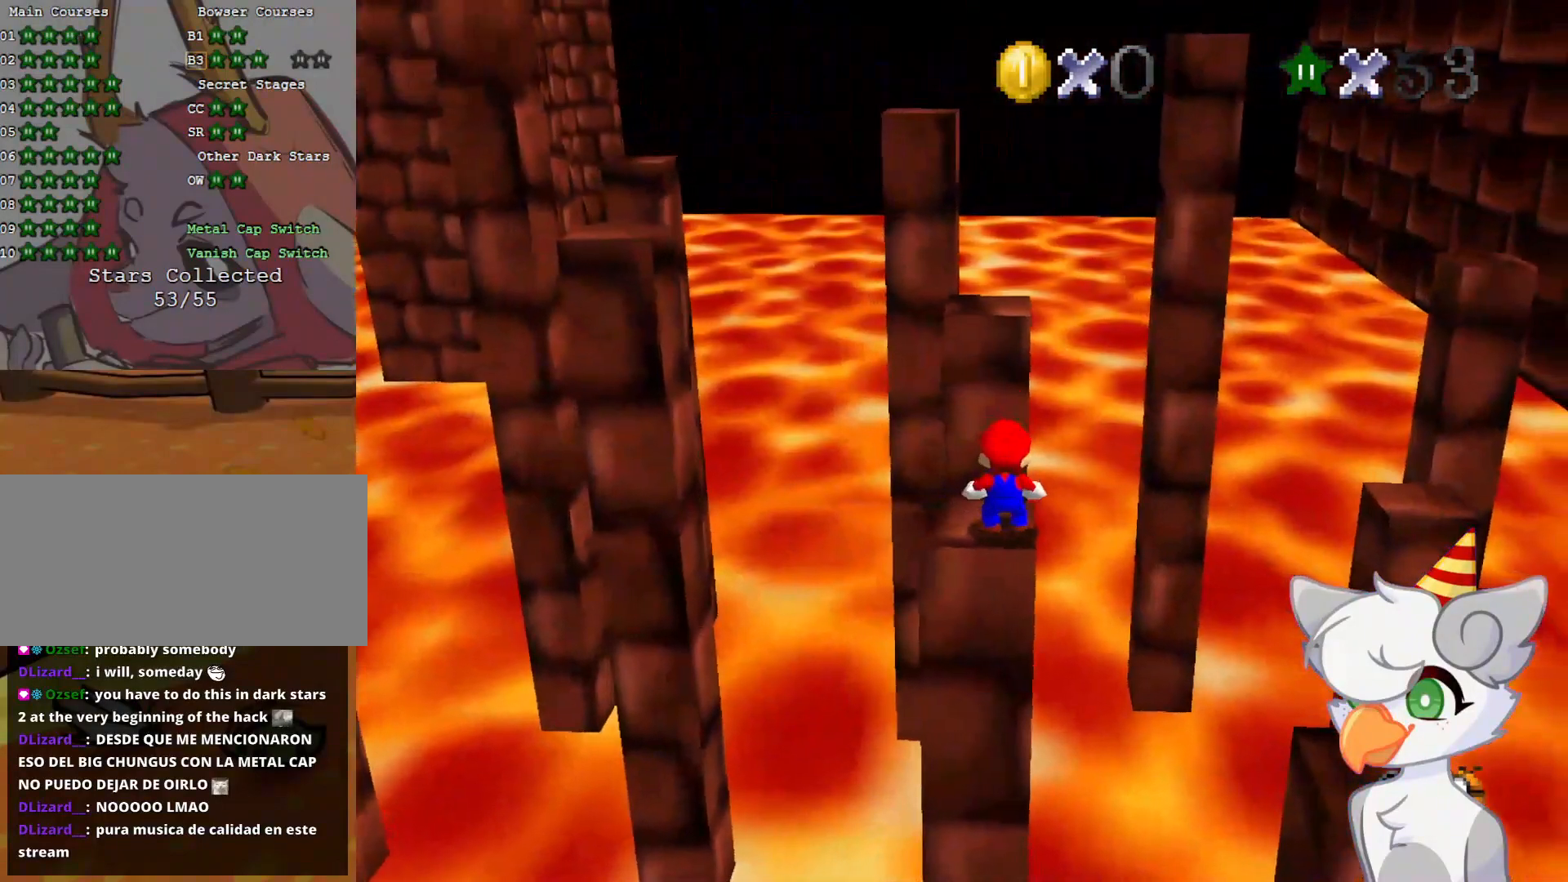
{"buttons": [], "left_stick": "center", "events": [[21, "A", "down"], [104, "left_stick", "left"], [187, "A", "up"], [271, "B", "down"], [271, "left_stick", "center"], [396, "B", "up"]]}
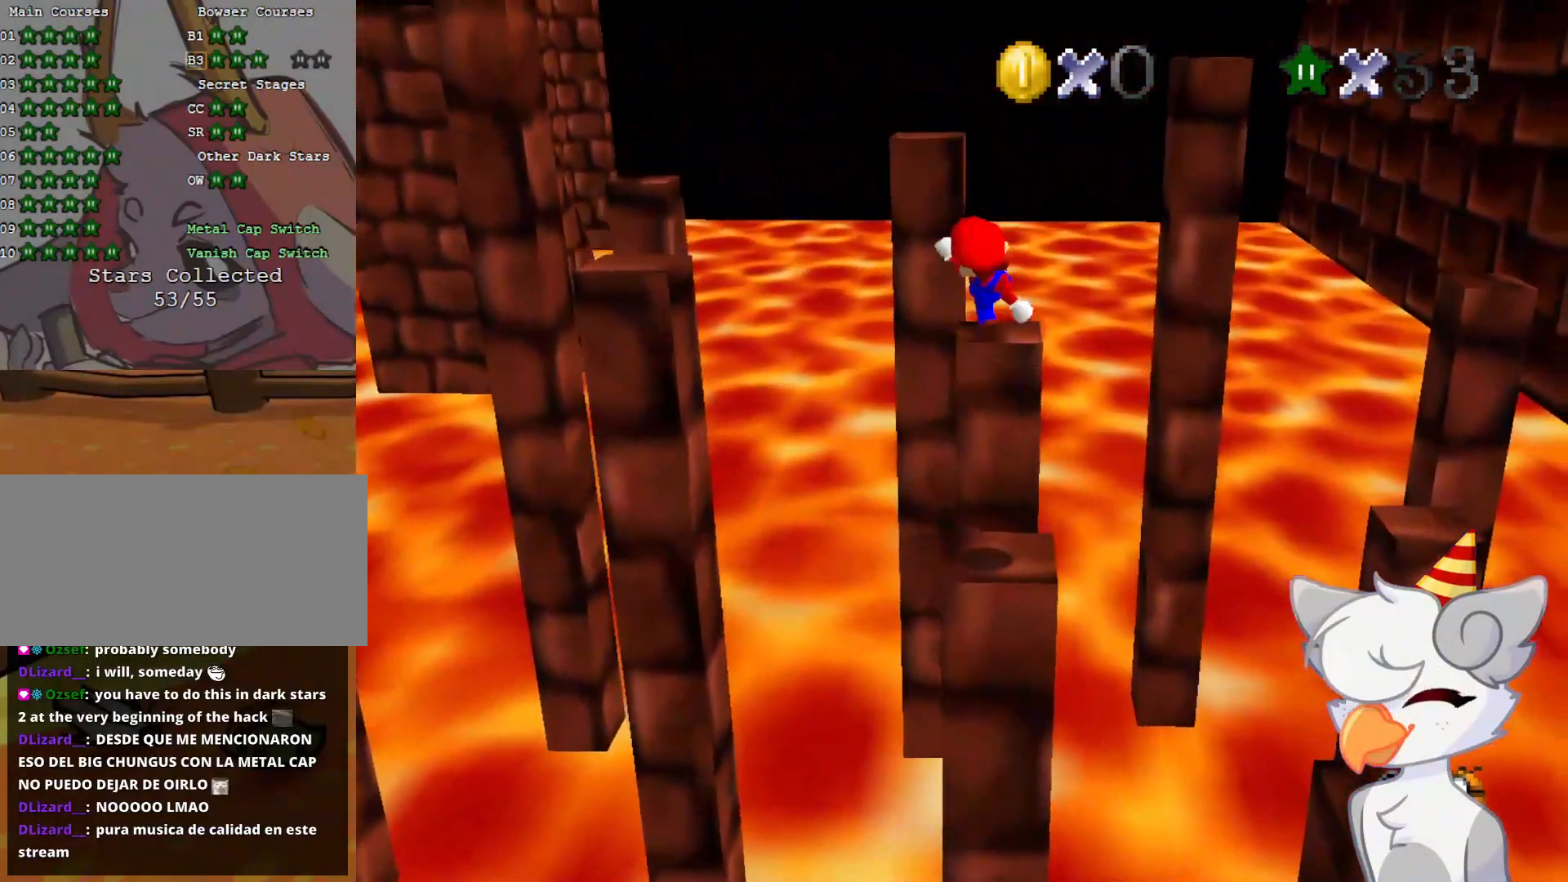
{"buttons": [], "left_stick": "center", "events": [[41, "left_stick", "up"], [83, "C_RIGHT", "down"], [146, "C_RIGHT", "up"], [146, "left_stick", "center"]]}
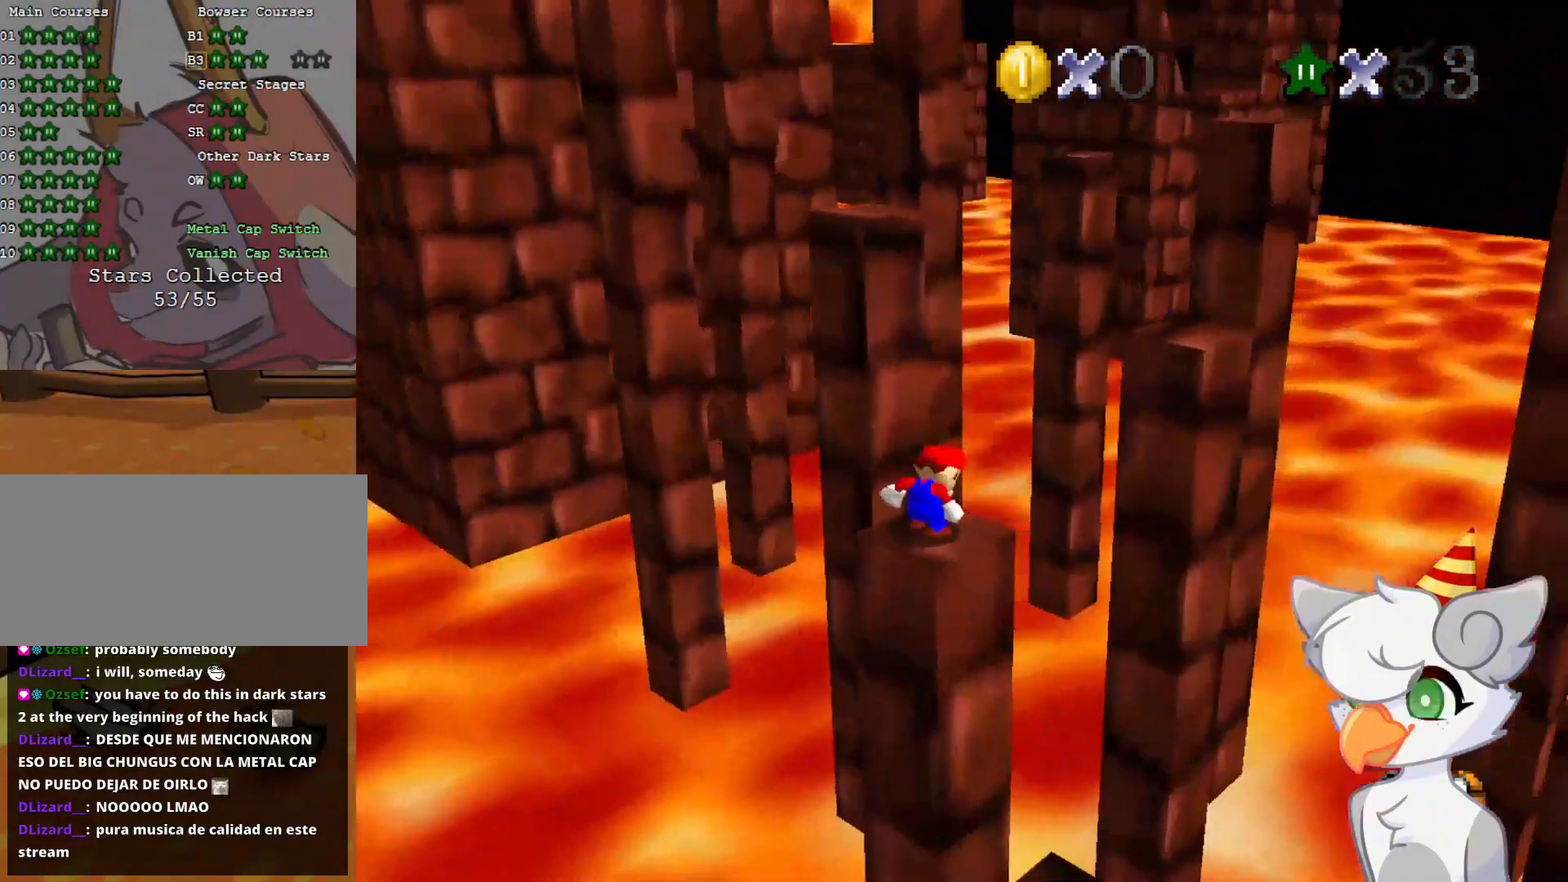
{"buttons": [], "left_stick": "center", "events": [[104, "A", "down"], [208, "A", "up"], [271, "C_DOWN", "down"], [271, "C_LEFT", "down"], [416, "C_DOWN", "up"], [437, "C_LEFT", "up"]]}
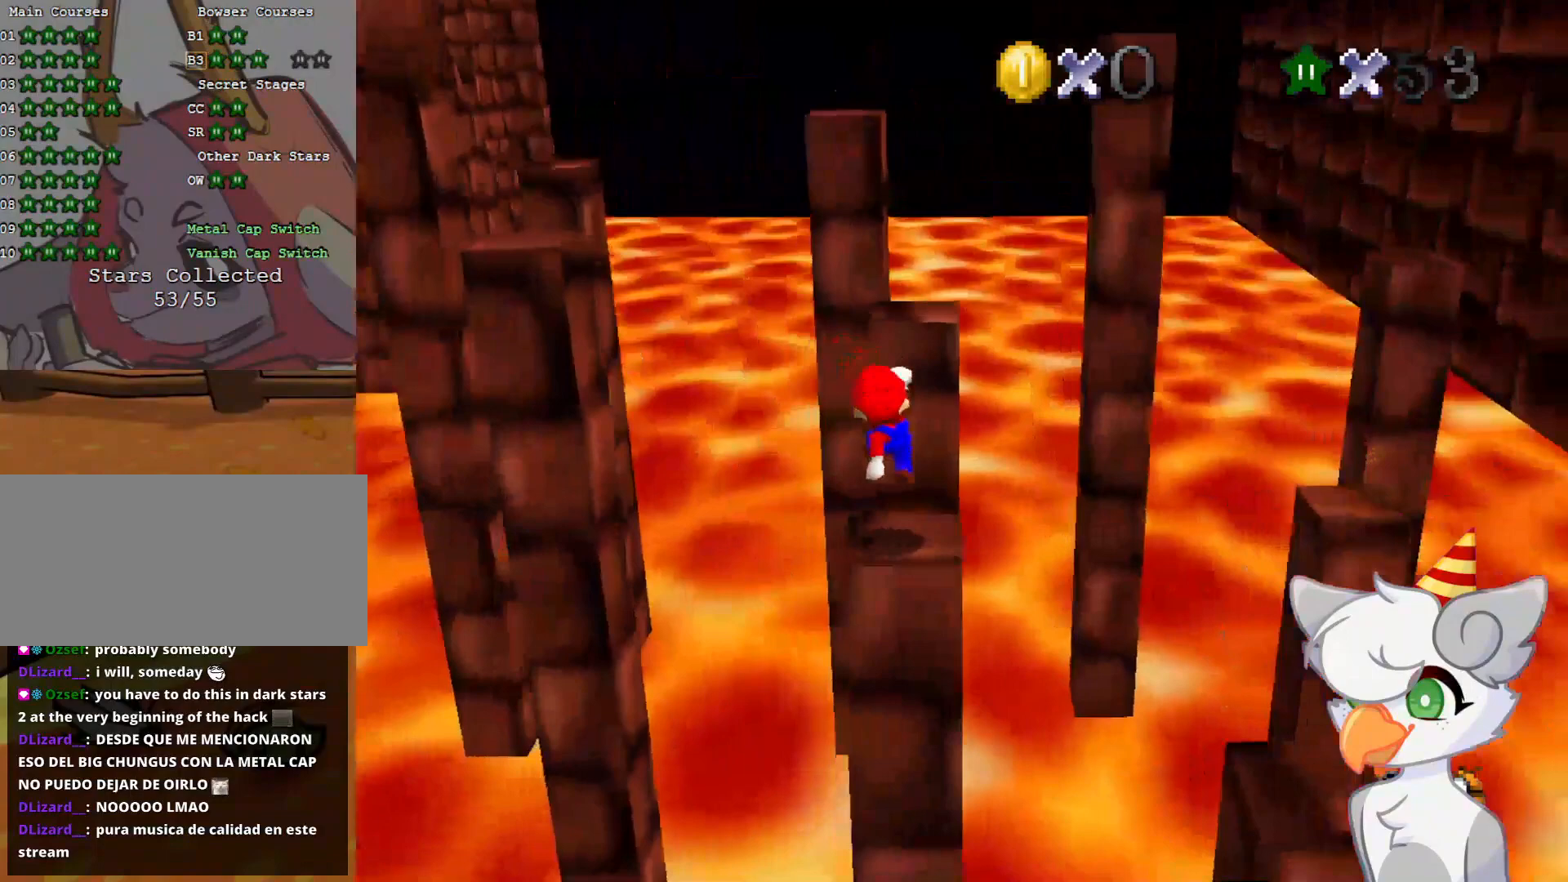
{"buttons": [], "left_stick": "up", "events": [[208, "A", "down"], [312, "B", "down"], [416, "A", "up"], [416, "B", "up"], [479, "left_stick", "up"]]}
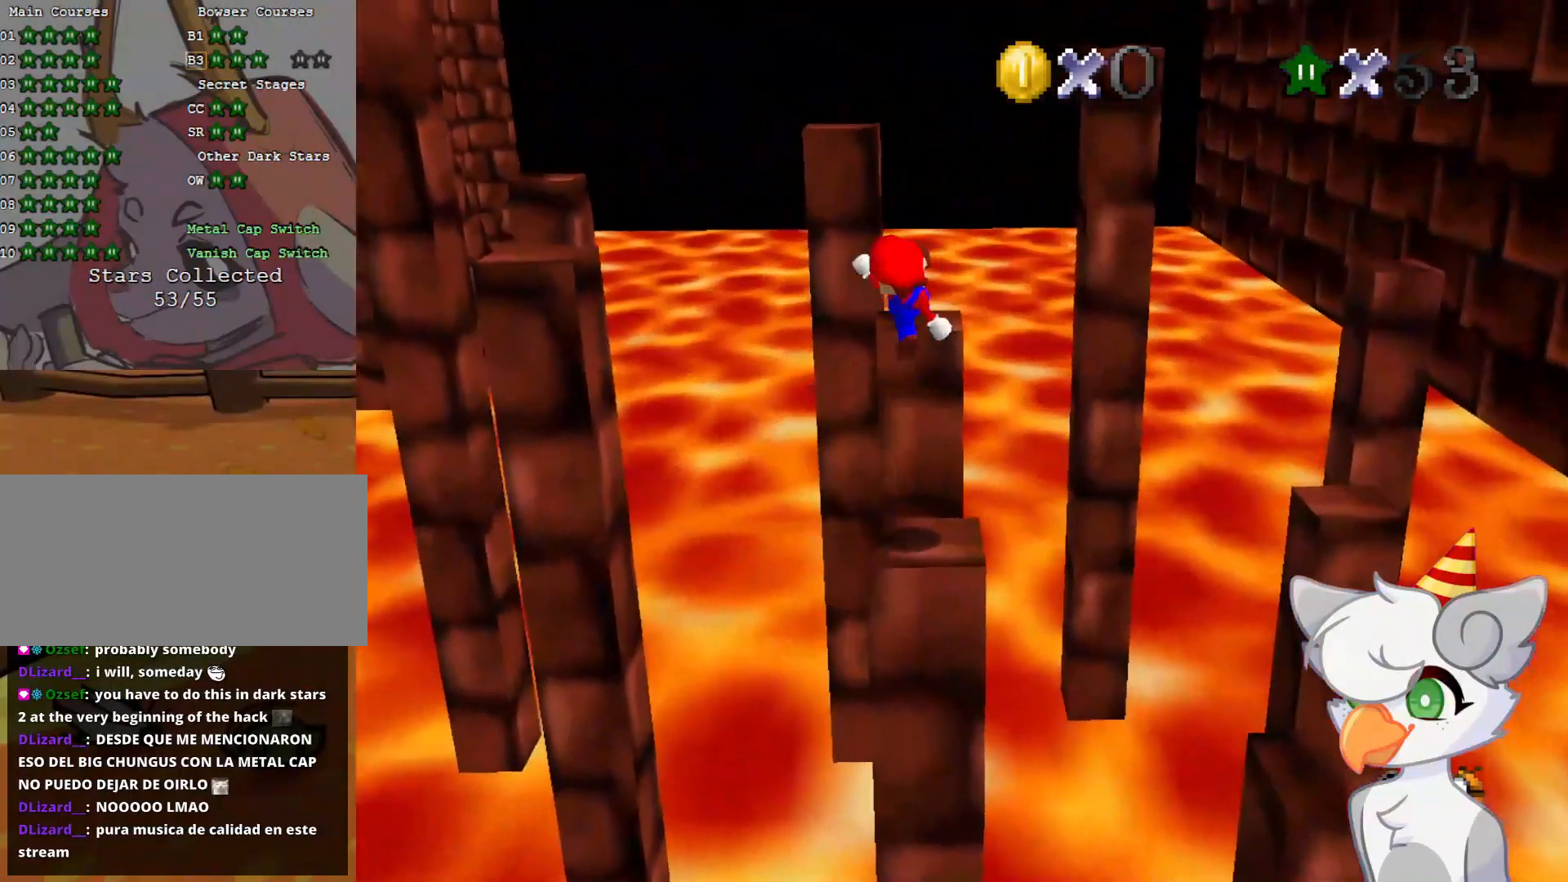
{"buttons": ["A"], "left_stick": "up", "events": [[187, "left_stick", "center"], [250, "left_stick", "up"], [416, "A", "down"]]}
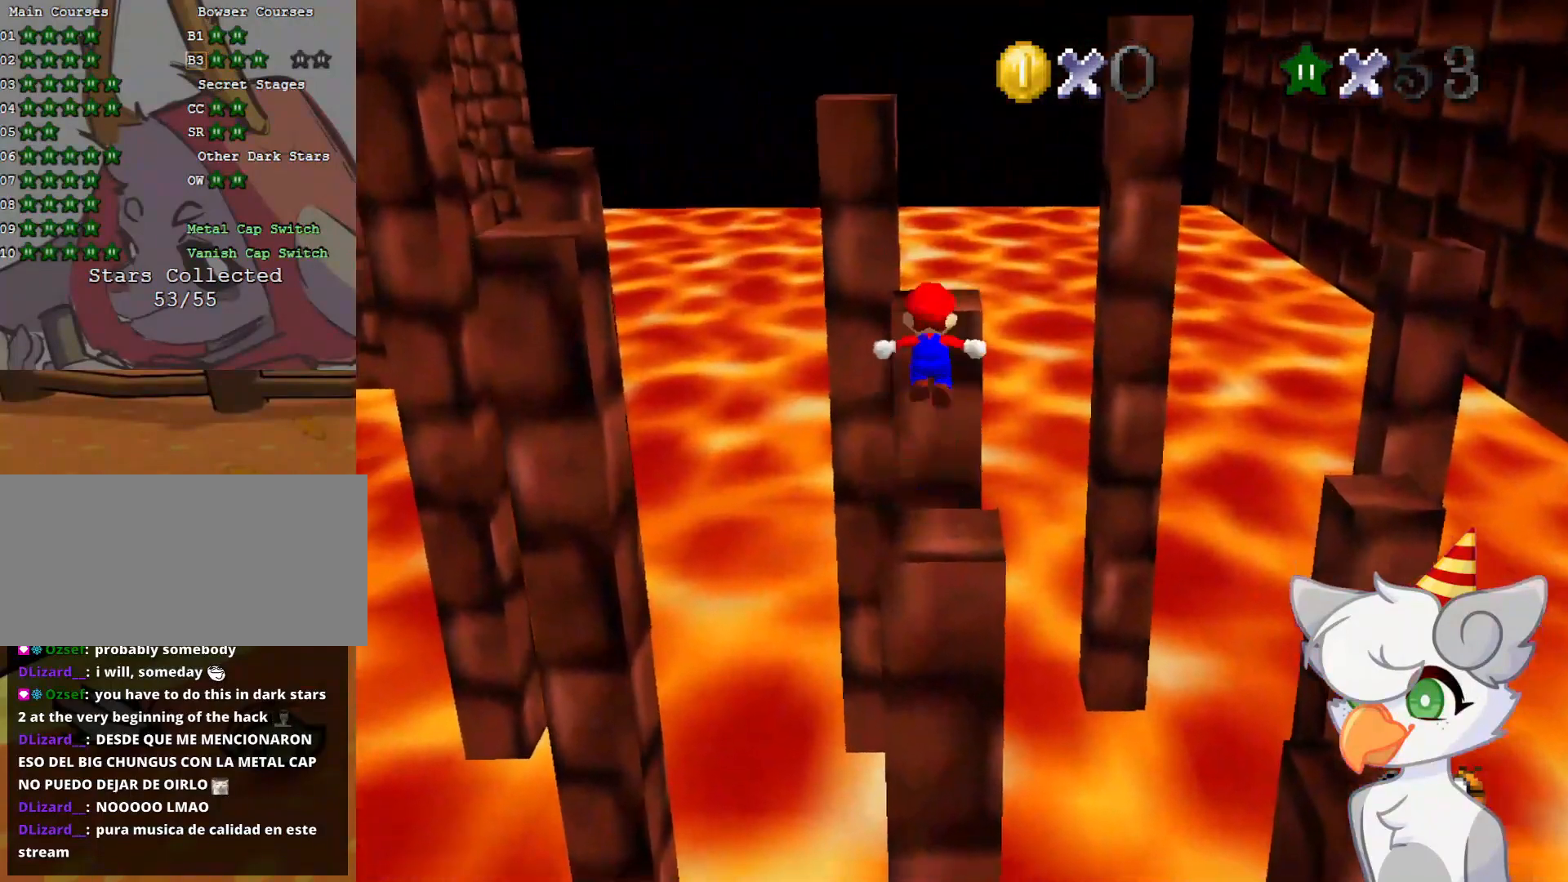
{"buttons": ["A"], "left_stick": "center", "events": [[375, "left_stick", "up-left"], [500, "left_stick", "center"]]}
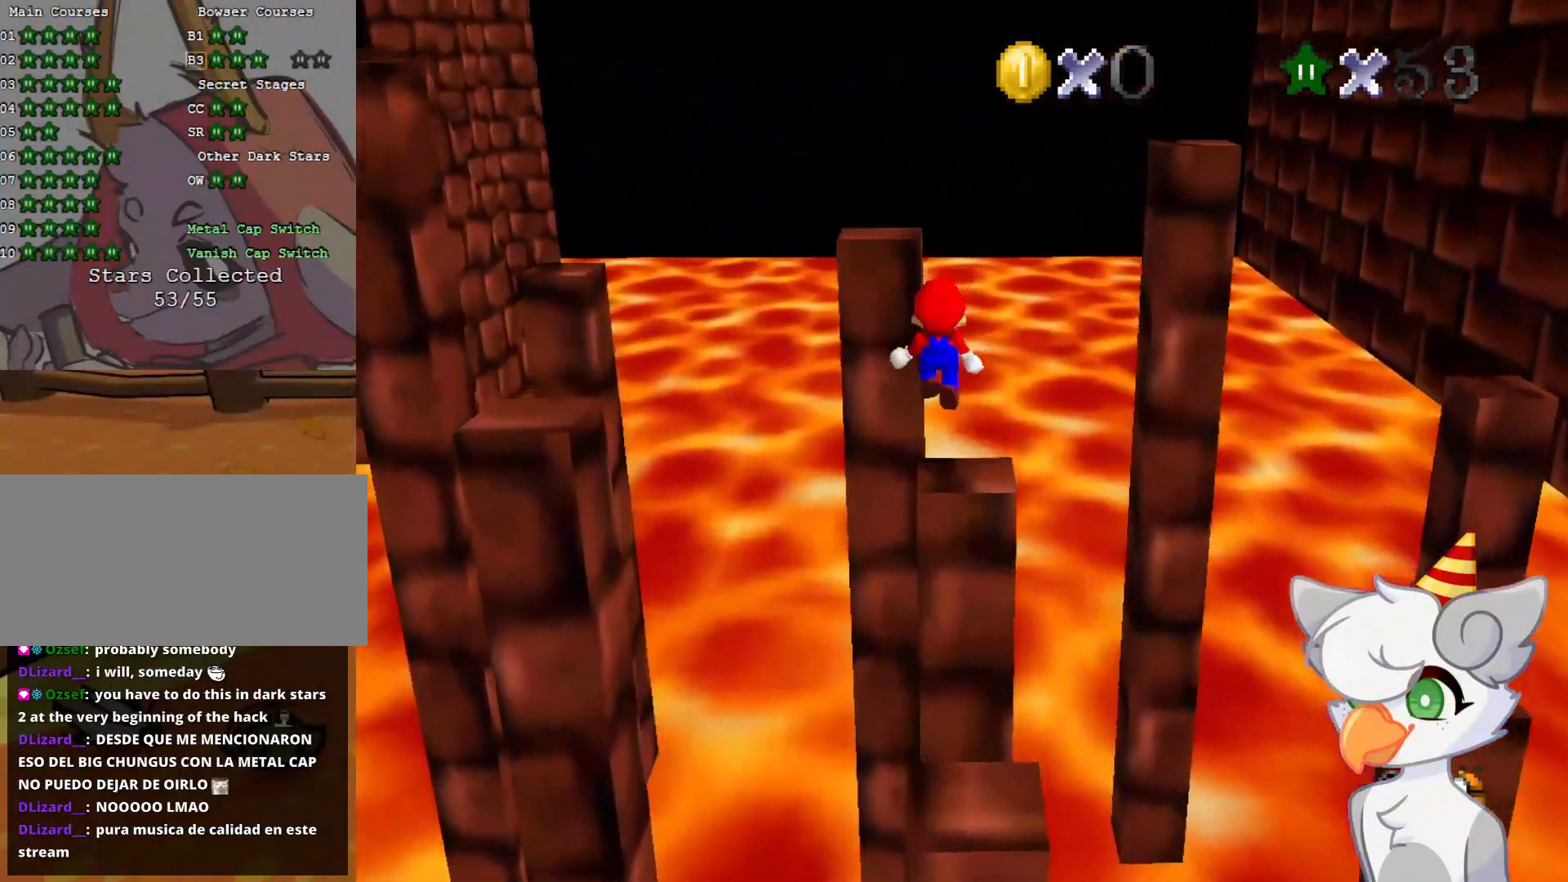
{"buttons": ["A"], "left_stick": "left", "events": [[83, "left_stick", "up"], [187, "A", "up"], [312, "A", "down"], [479, "left_stick", "left"]]}
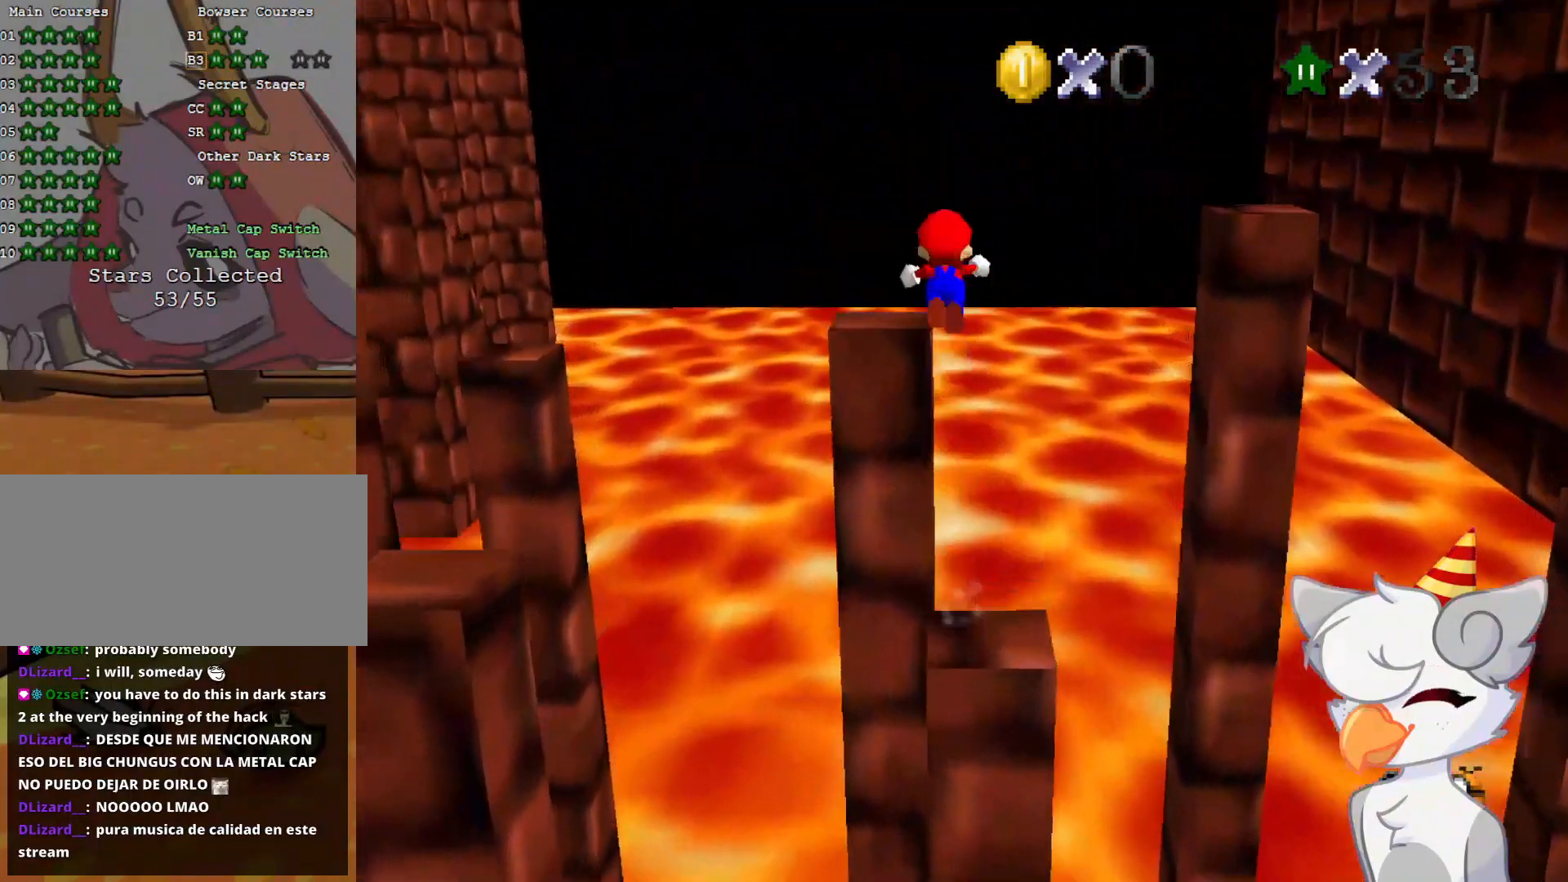
{"buttons": ["A"], "left_stick": "center", "events": [[21, "left_stick", "down-left"], [333, "left_stick", "down"], [479, "left_stick", "center"]]}
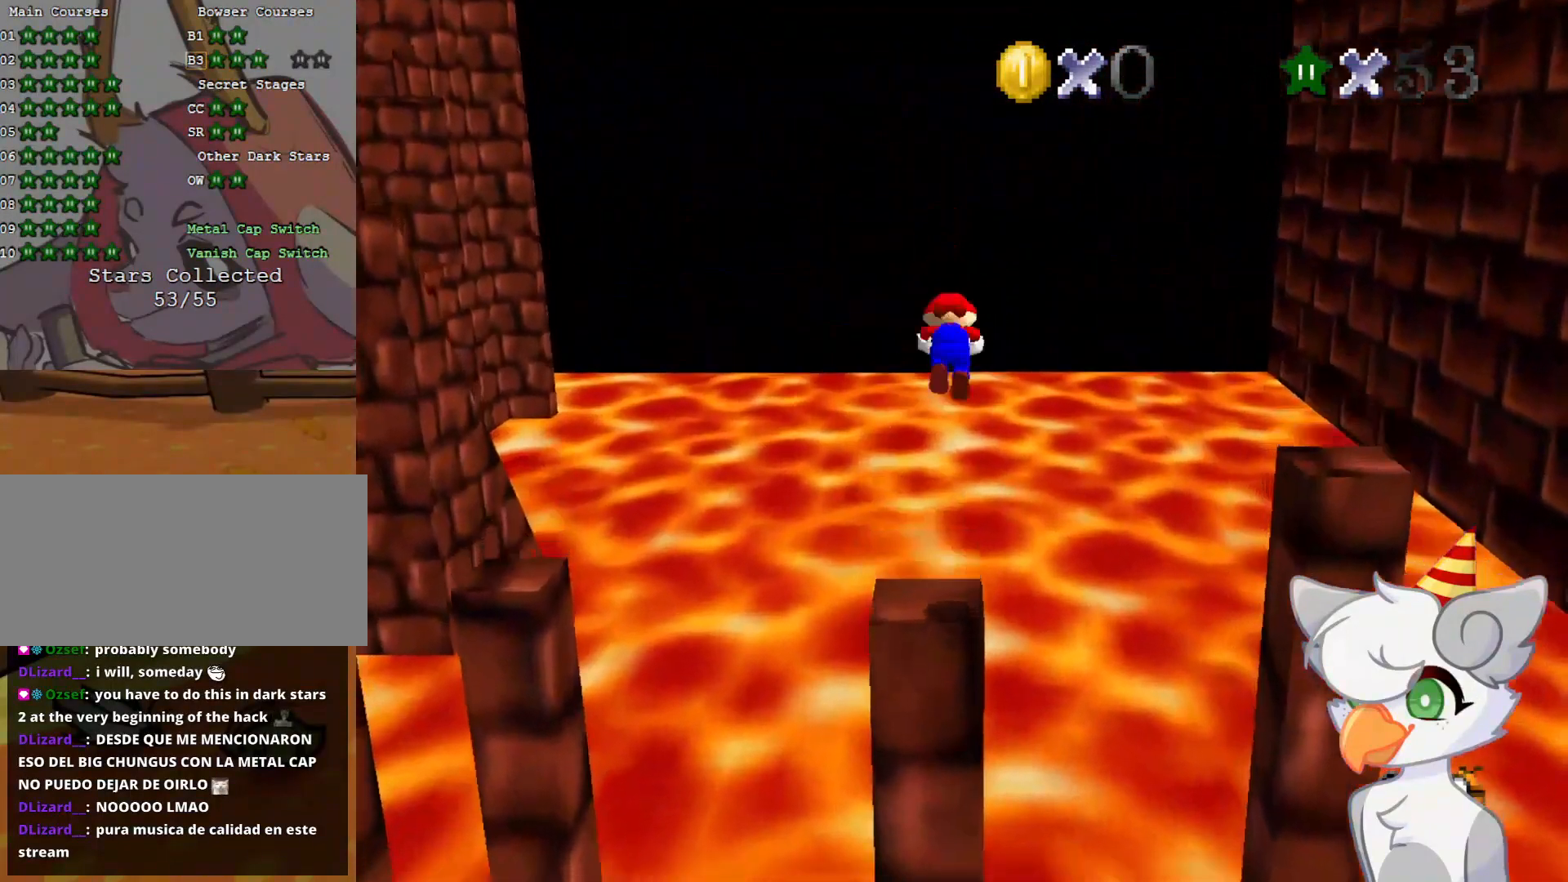
{"buttons": ["C_DOWN", "C_RIGHT"], "left_stick": "center", "events": [[146, "A", "up"], [416, "C_DOWN", "down"], [416, "C_RIGHT", "down"]]}
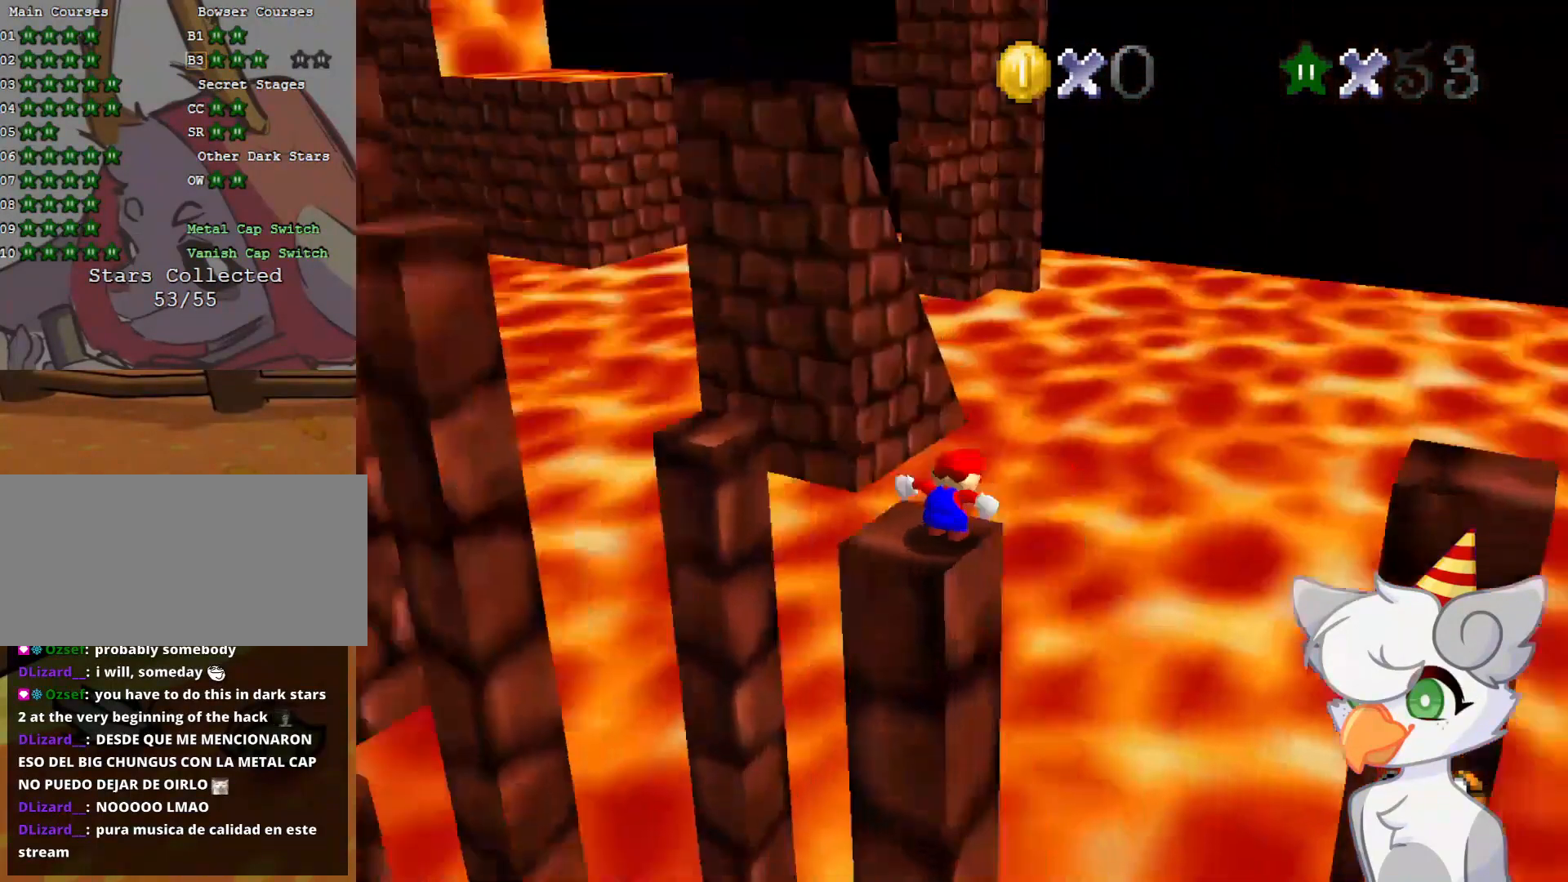
{"buttons": [], "left_stick": "center", "events": [[21, "C_DOWN", "up"], [41, "C_RIGHT", "up"], [166, "C_RIGHT", "down"], [291, "C_RIGHT", "up"]]}
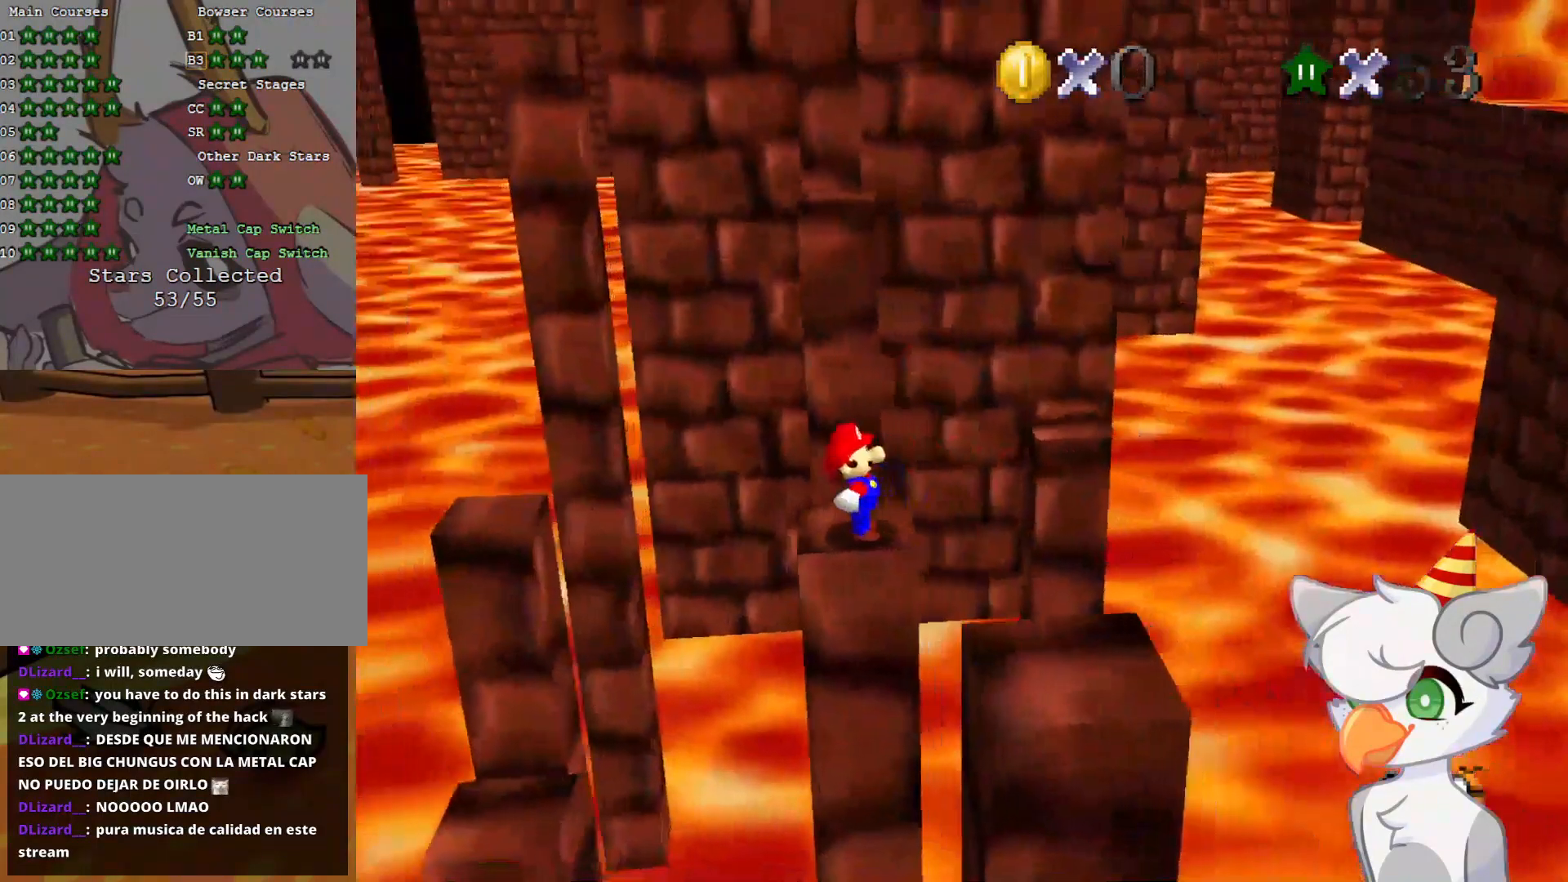
{"buttons": [], "left_stick": "center", "events": []}
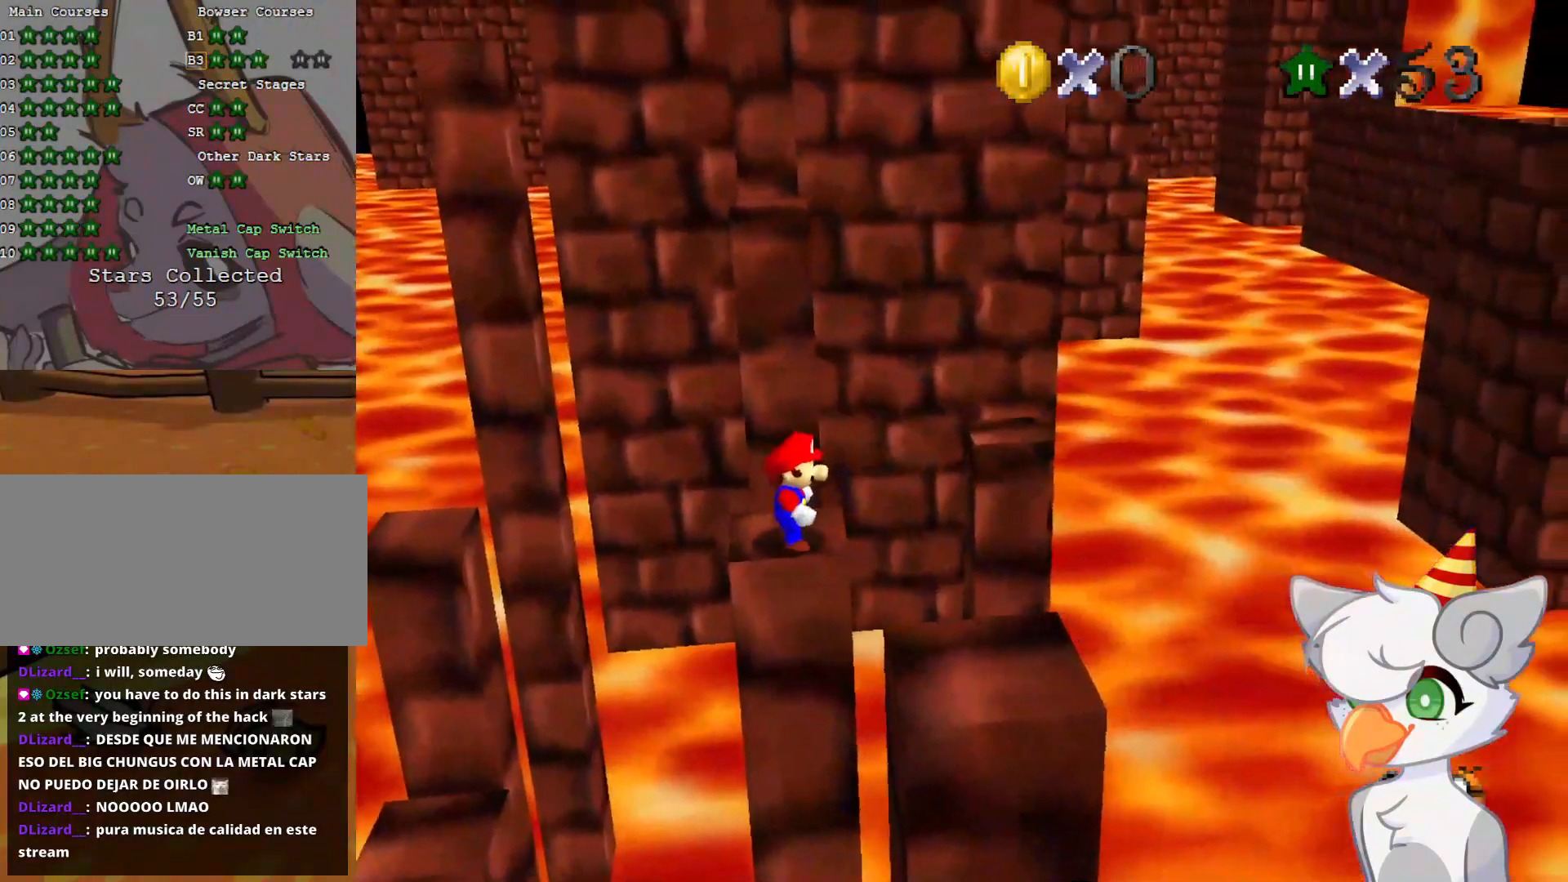
{"buttons": [], "left_stick": "right", "events": [[354, "A", "down"], [416, "left_stick", "right"], [437, "A", "up"]]}
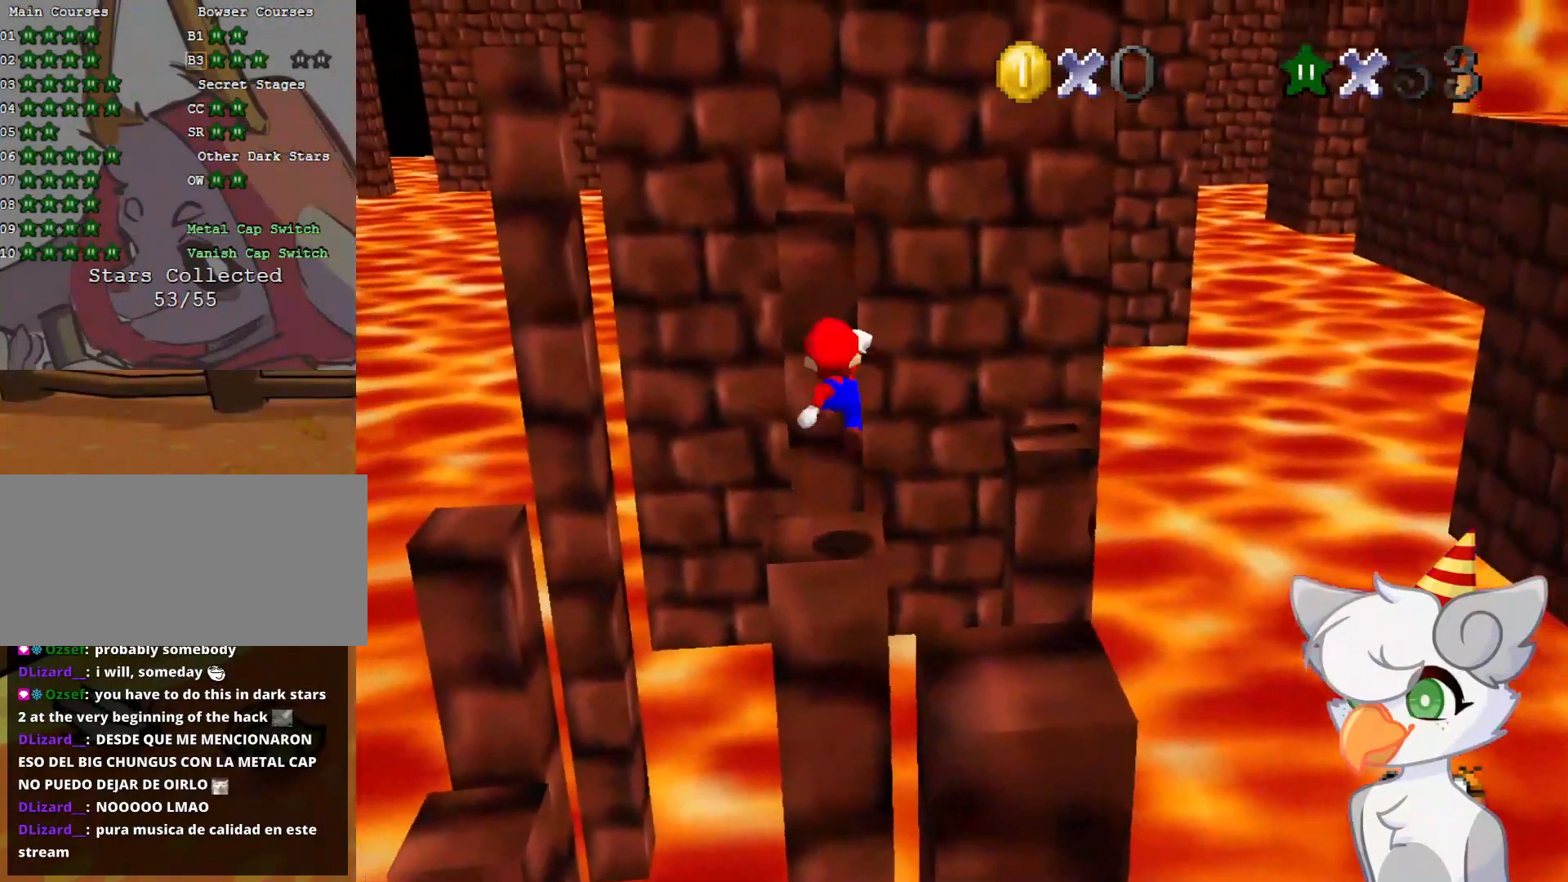
{"buttons": [], "left_stick": "center", "events": [[83, "left_stick", "center"], [416, "A", "down"], [479, "A", "up"]]}